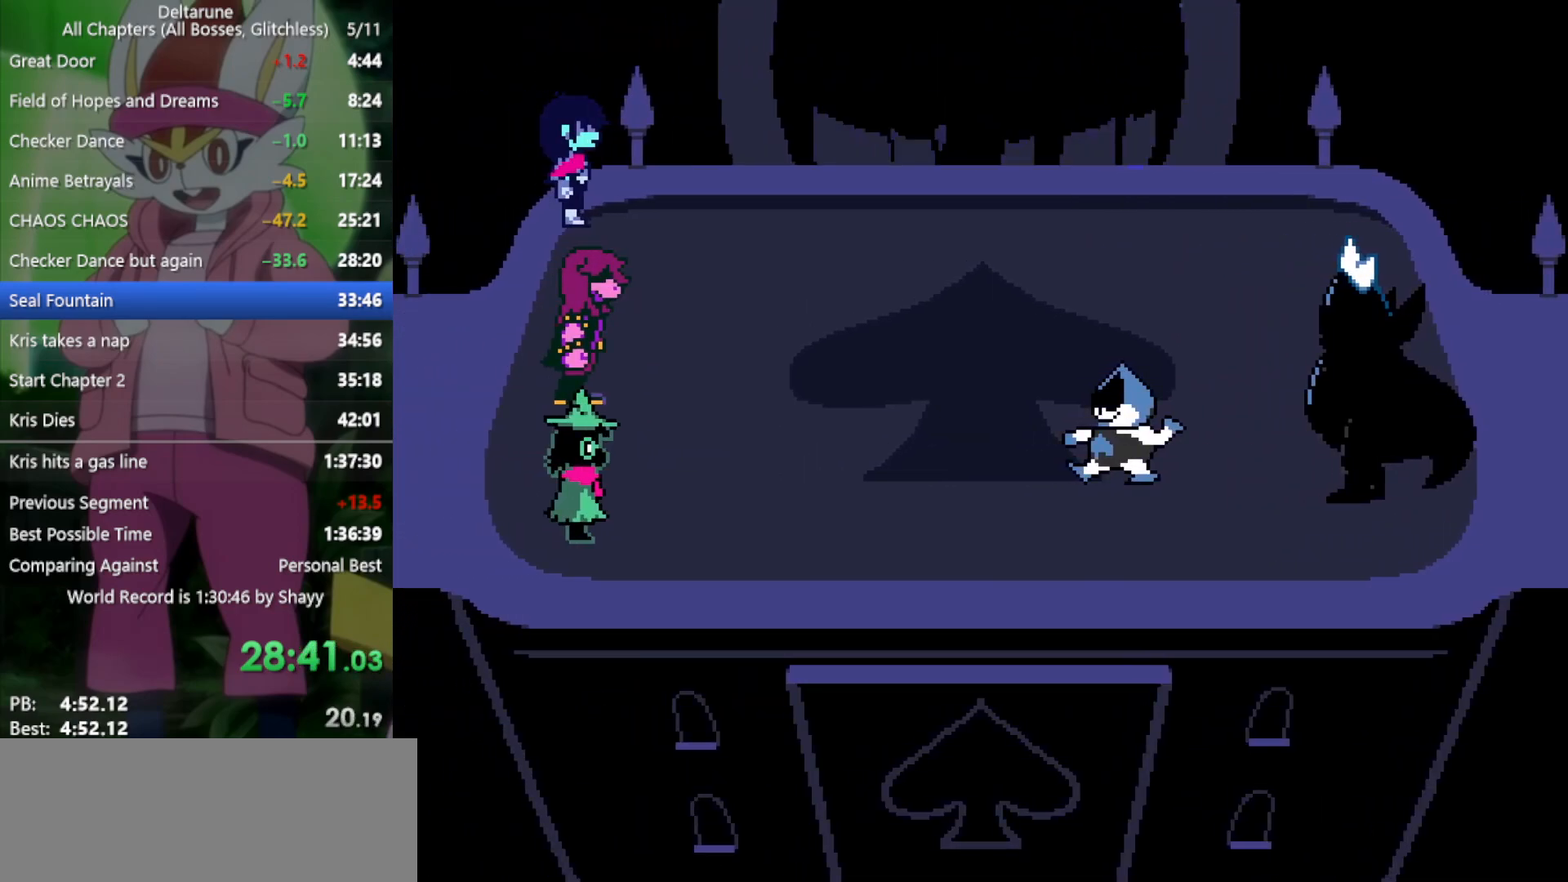
Gameplay with keyboard; each line is a JSON object with the keys held at the frame after it. "events" lists presses ("down") and releases ("up") of "c", "ctrl", "down", "left", "return", "right", "shift", "up", "x" and "z" between this image and that frame as [ms after this image, input, new state], when the widget could be followed in between. No other keys are recorded. Mouse input is not recorded.
{"keys": ["return", "right", "x"], "events": [[33, "z", "up"], [67, "return", "down"], [117, "return", "up"], [117, "z", "down"], [167, "z", "up"], [217, "return", "down"], [250, "return", "up"], [250, "z", "down"], [350, "return", "down"], [350, "z", "up"], [400, "return", "up"], [433, "z", "down"], [483, "return", "down"], [483, "z", "up"]]}
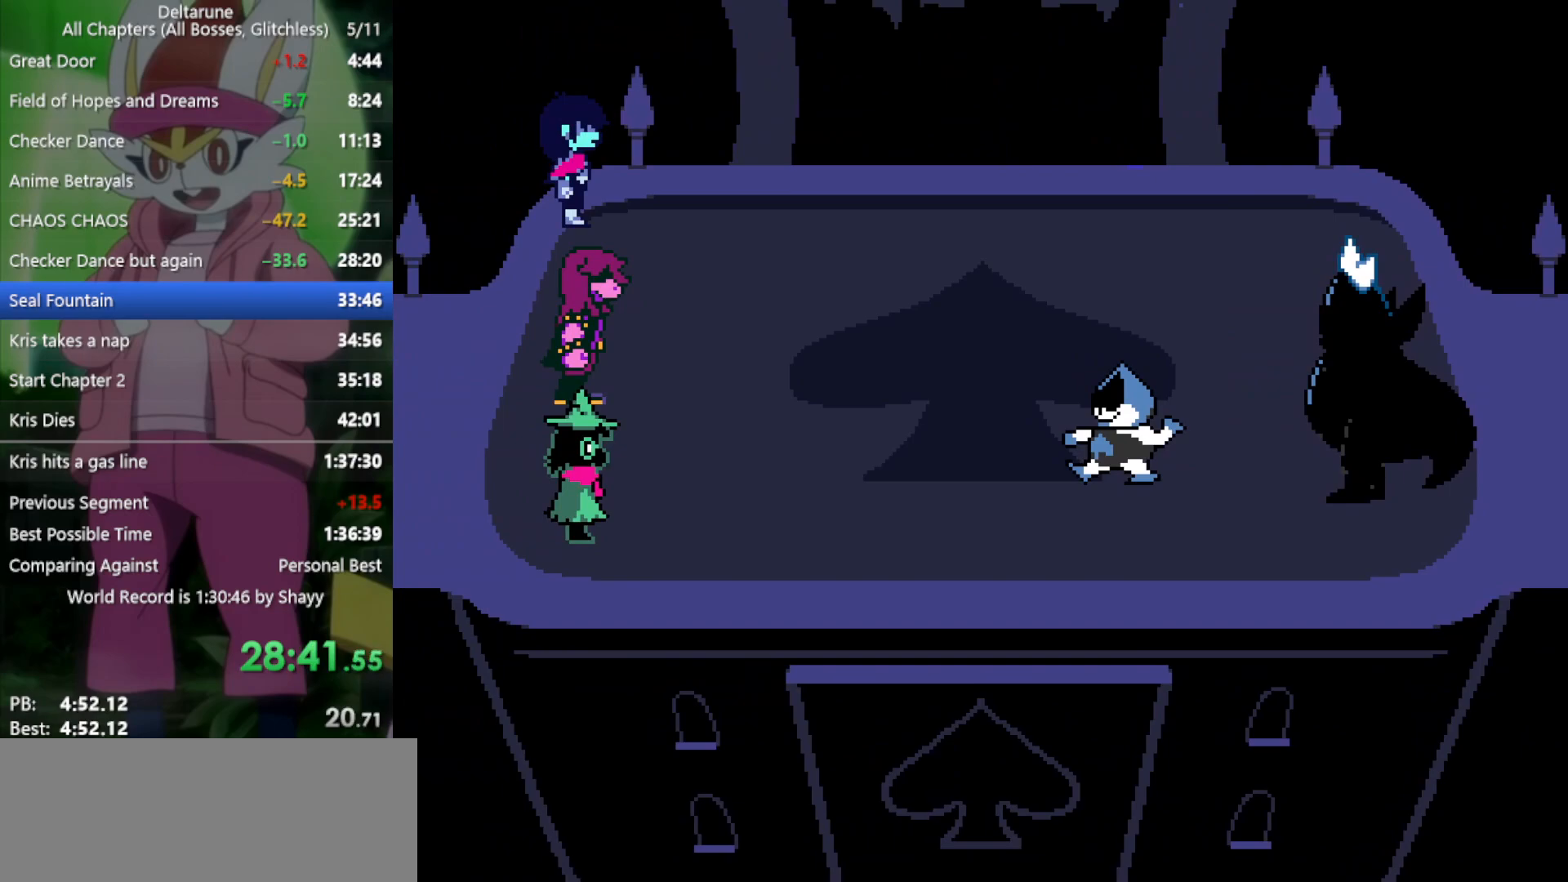
{"keys": ["return", "right", "x", "z"], "events": [[33, "return", "up"], [83, "z", "down"], [117, "return", "down"], [117, "z", "up"], [167, "return", "up"], [217, "return", "down"], [217, "z", "down"], [267, "z", "up"], [300, "return", "up"], [350, "return", "down"], [350, "z", "down"], [400, "return", "up"], [400, "z", "up"], [450, "return", "down"], [483, "z", "down"]]}
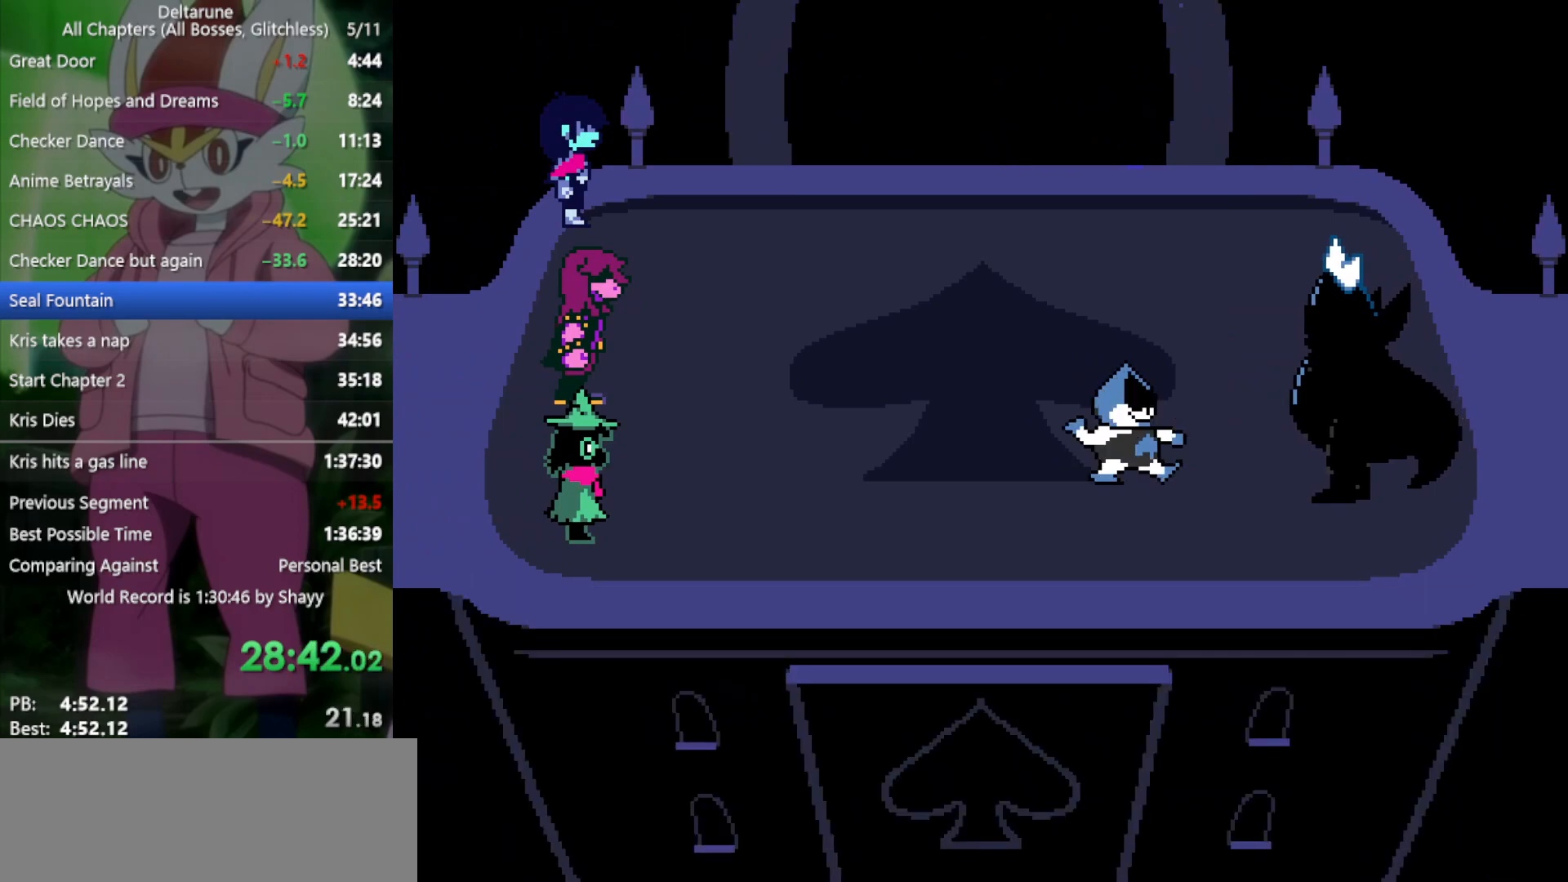
{"keys": ["right", "x", "z"], "events": [[33, "return", "up"], [33, "z", "up"], [83, "return", "down"], [133, "return", "up"], [133, "z", "down"], [167, "z", "up"], [217, "return", "down"], [267, "return", "up"], [267, "z", "down"], [350, "z", "up"], [400, "return", "down"], [450, "return", "up"], [450, "z", "down"]]}
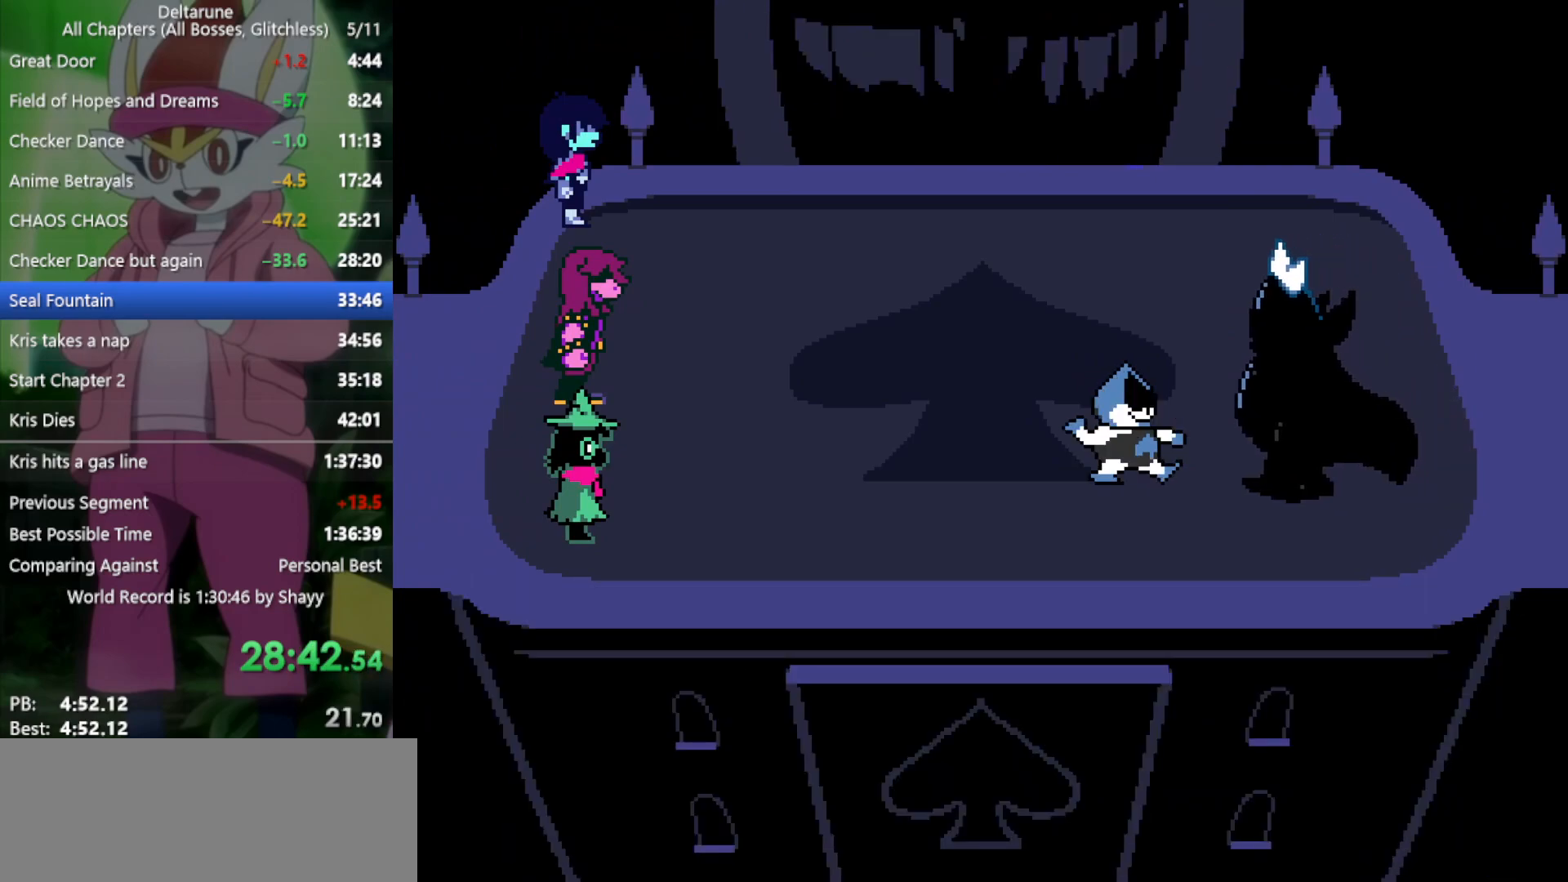
{"keys": ["return", "right", "x", "z"], "events": [[33, "return", "down"], [33, "z", "up"], [83, "return", "up"], [133, "z", "down"], [183, "return", "down"], [233, "return", "up"], [233, "z", "up"], [317, "return", "down"], [317, "z", "down"], [367, "return", "up"], [400, "z", "up"], [500, "return", "down"], [500, "z", "down"]]}
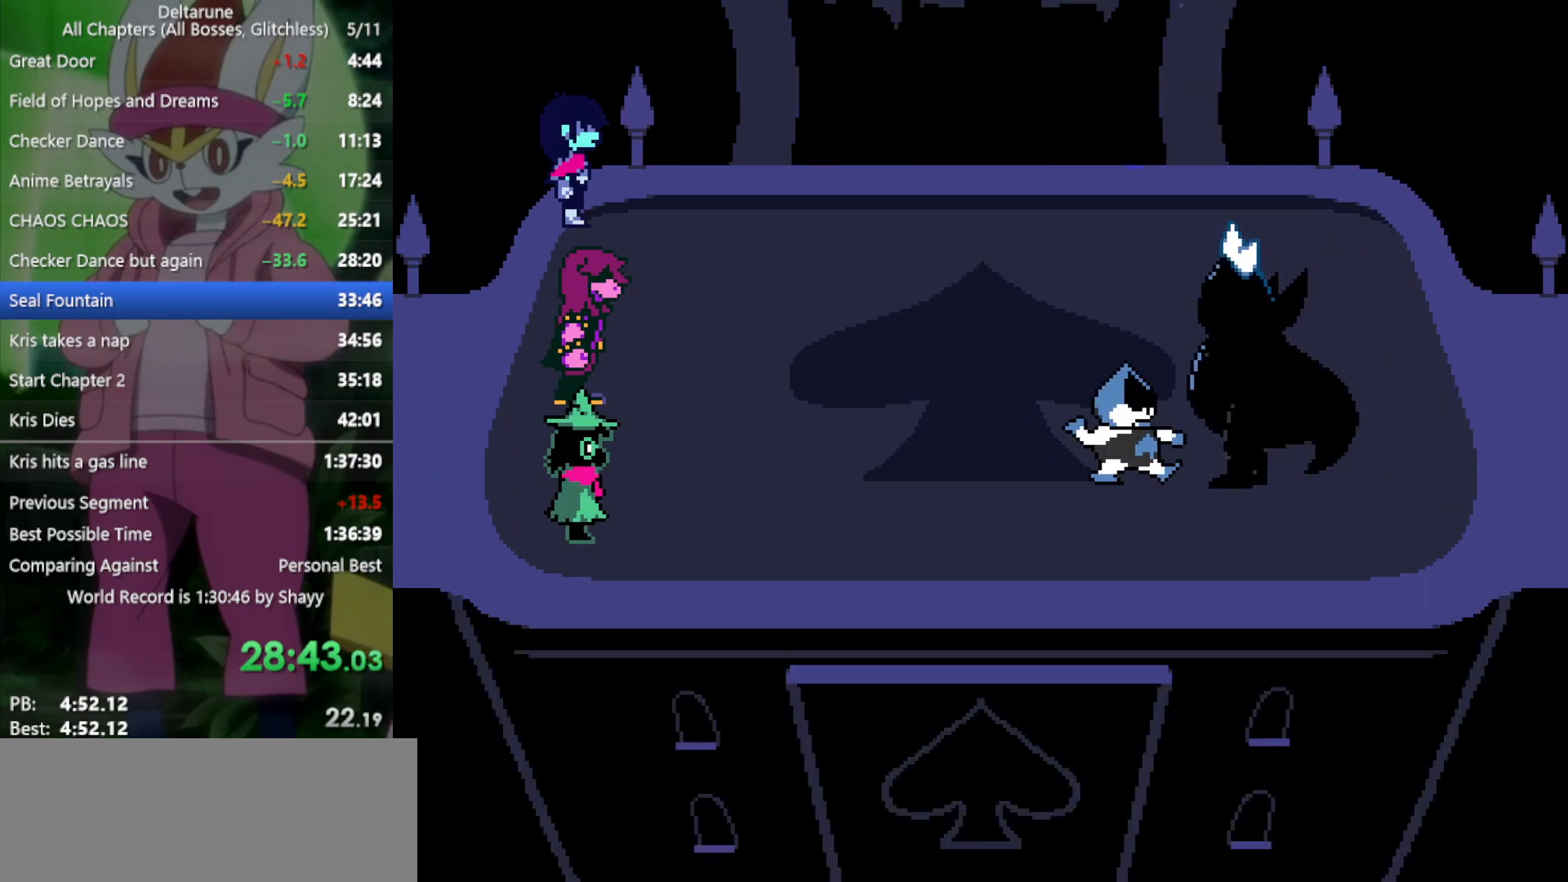
{"keys": ["right", "x", "z"], "events": [[50, "return", "up"], [100, "return", "down"], [100, "z", "up"], [183, "return", "up"], [183, "z", "down"], [233, "z", "up"], [283, "return", "down"], [317, "return", "up"], [367, "z", "down"], [417, "return", "down"], [417, "z", "up"], [467, "return", "up"], [500, "z", "down"]]}
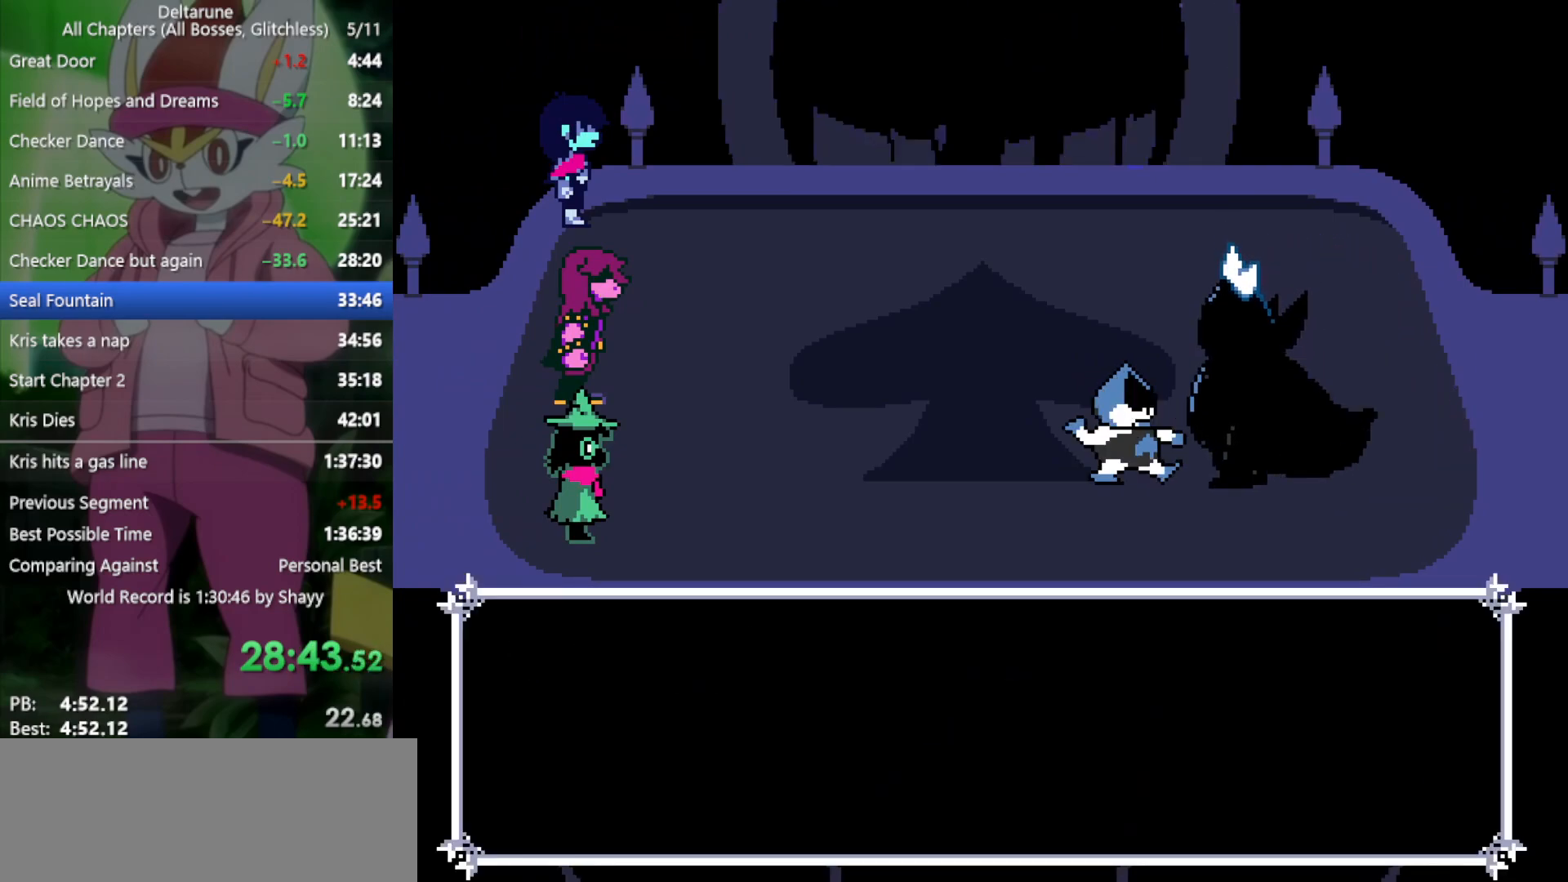
{"keys": ["return", "right", "x"], "events": [[100, "return", "down"], [100, "z", "up"], [150, "return", "up"], [183, "z", "down"], [233, "return", "down"], [283, "return", "up"], [283, "z", "up"], [367, "return", "down"], [367, "z", "down"], [417, "return", "up"], [417, "z", "up"], [467, "return", "down"]]}
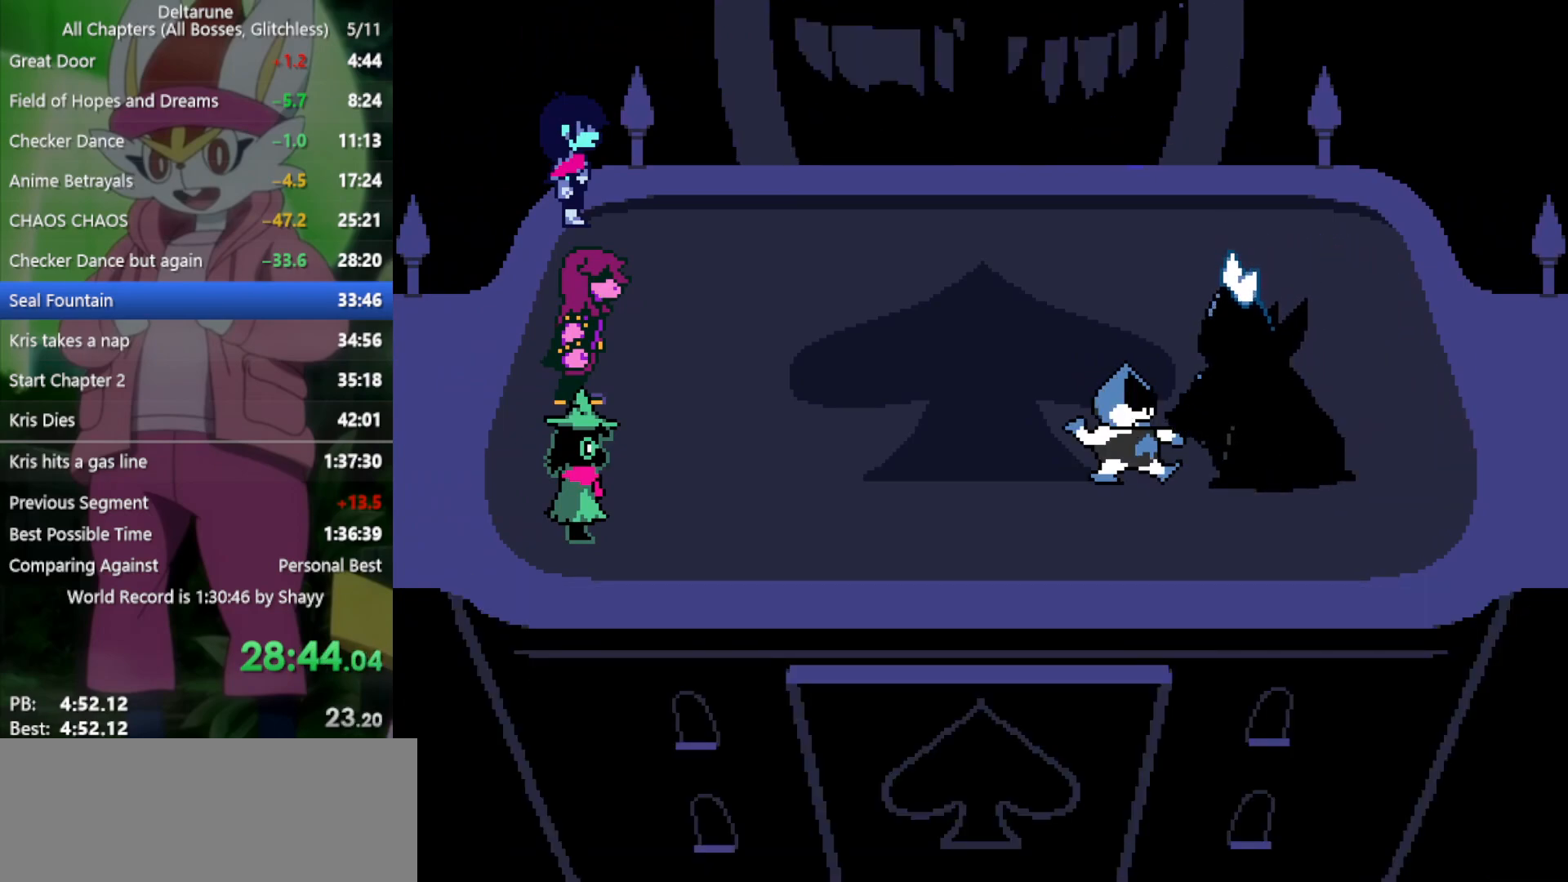
{"keys": ["right", "x", "z"], "events": [[17, "z", "down"], [67, "return", "up"], [67, "z", "up"], [100, "return", "down"], [150, "z", "down"], [200, "return", "up"], [250, "return", "down"], [250, "z", "up"], [283, "z", "down"], [333, "return", "up"], [383, "return", "down"], [383, "z", "up"], [467, "return", "up"], [467, "z", "down"]]}
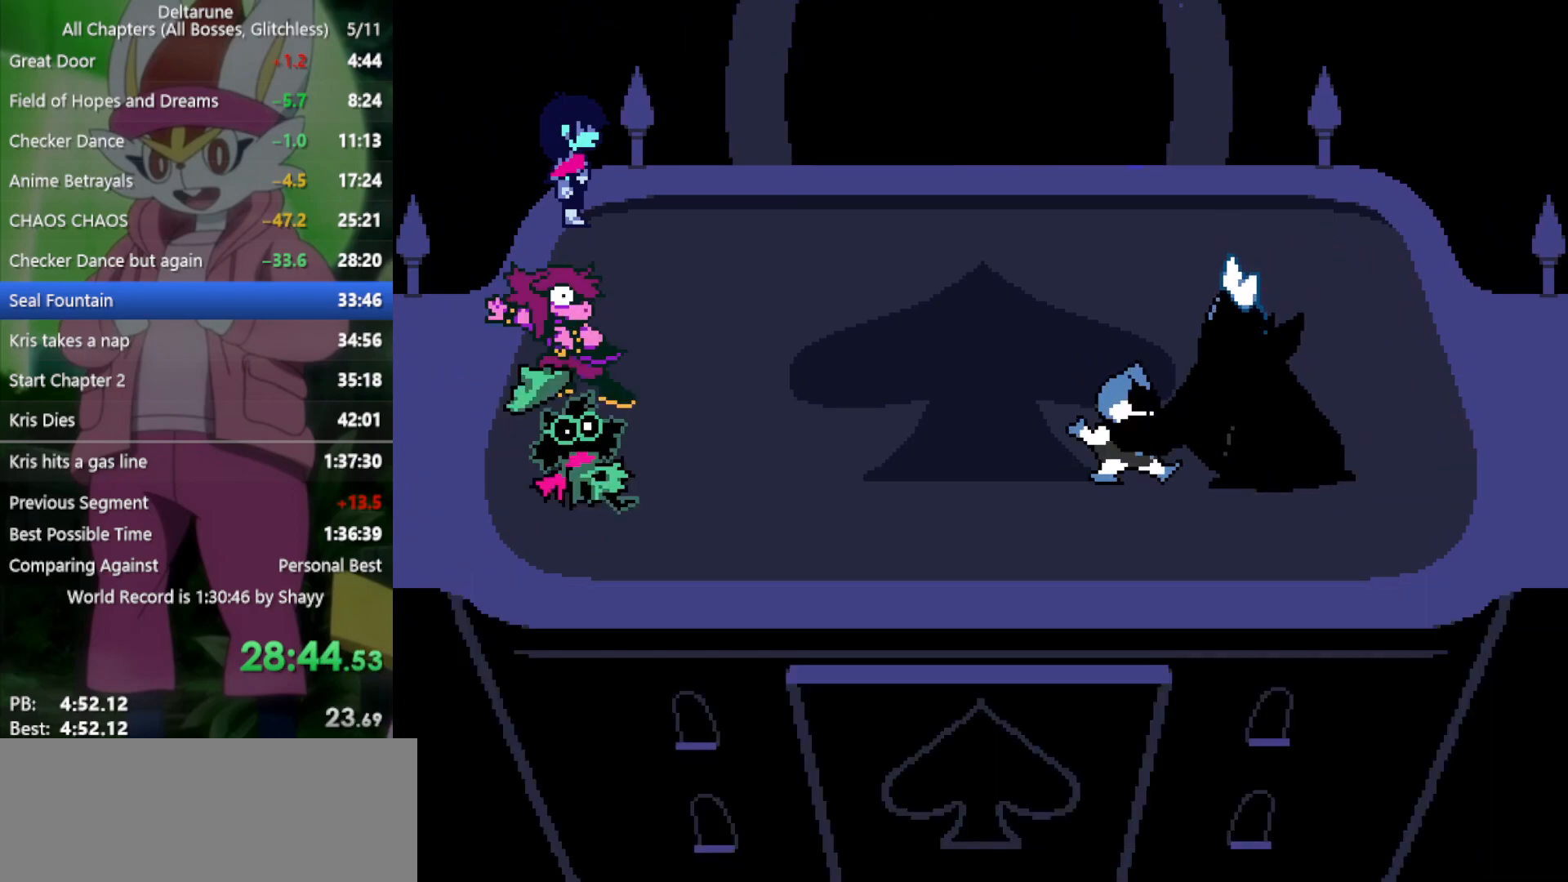
{"keys": ["right", "x"], "events": [[17, "z", "up"], [67, "return", "down"], [117, "return", "up"], [117, "z", "down"], [150, "return", "down"], [150, "z", "up"], [250, "return", "up"], [250, "z", "down"], [300, "return", "down"], [333, "return", "up"], [333, "z", "up"], [383, "z", "down"], [433, "return", "down"], [483, "return", "up"], [483, "z", "up"]]}
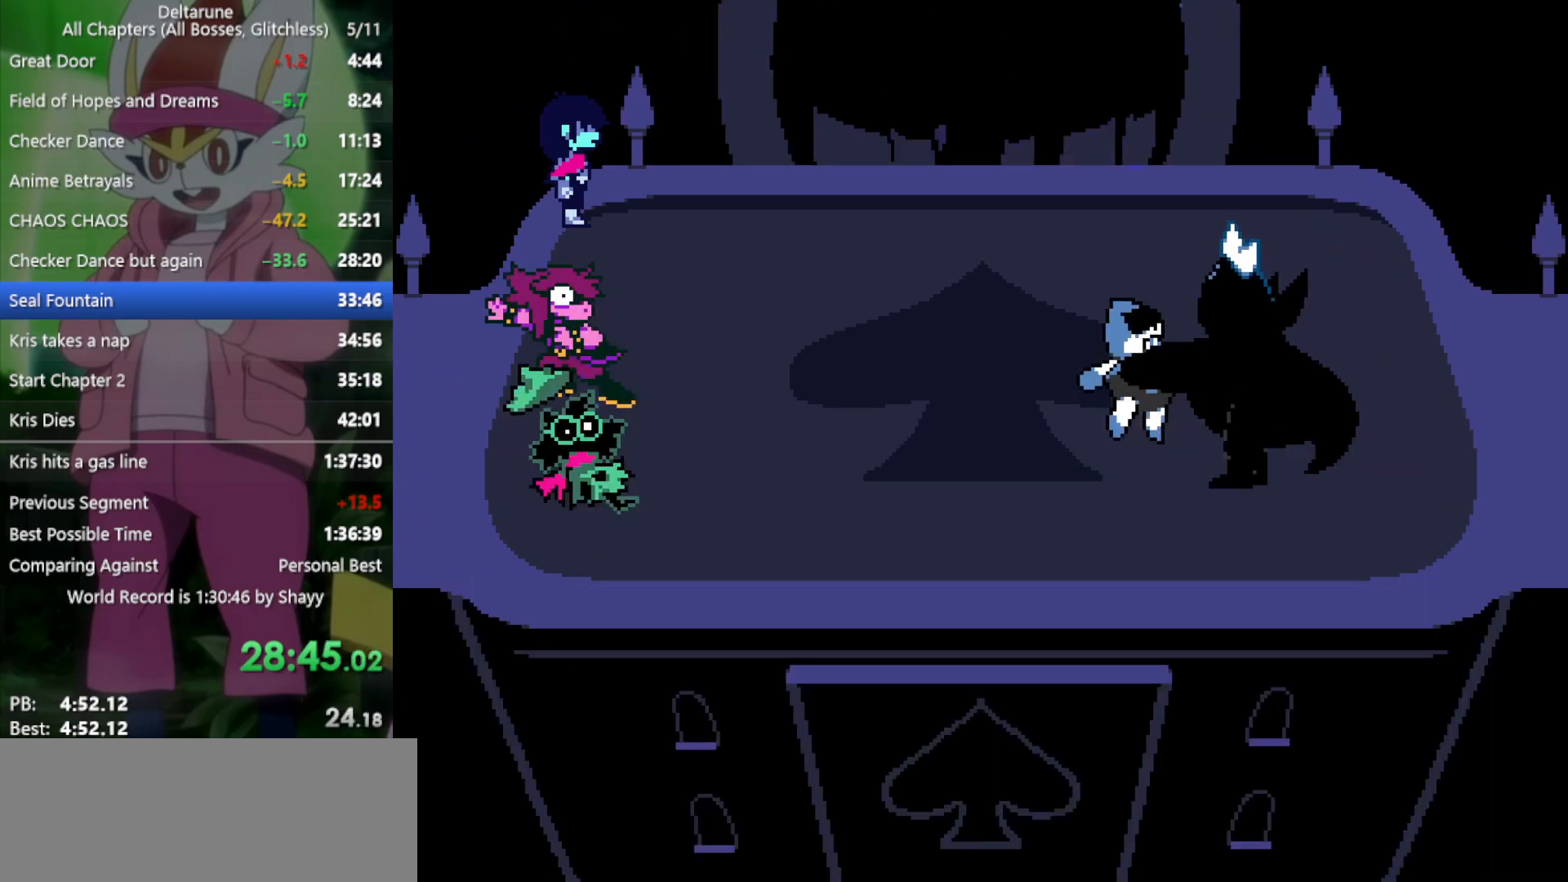
{"keys": ["return", "right", "x", "z"], "events": [[67, "return", "down"], [67, "z", "down"], [117, "return", "up"], [117, "z", "up"], [217, "return", "down"], [217, "z", "down"], [250, "return", "up"], [300, "z", "up"], [350, "return", "down"], [350, "z", "down"], [400, "return", "up"], [433, "z", "up"], [483, "return", "down"], [483, "z", "down"]]}
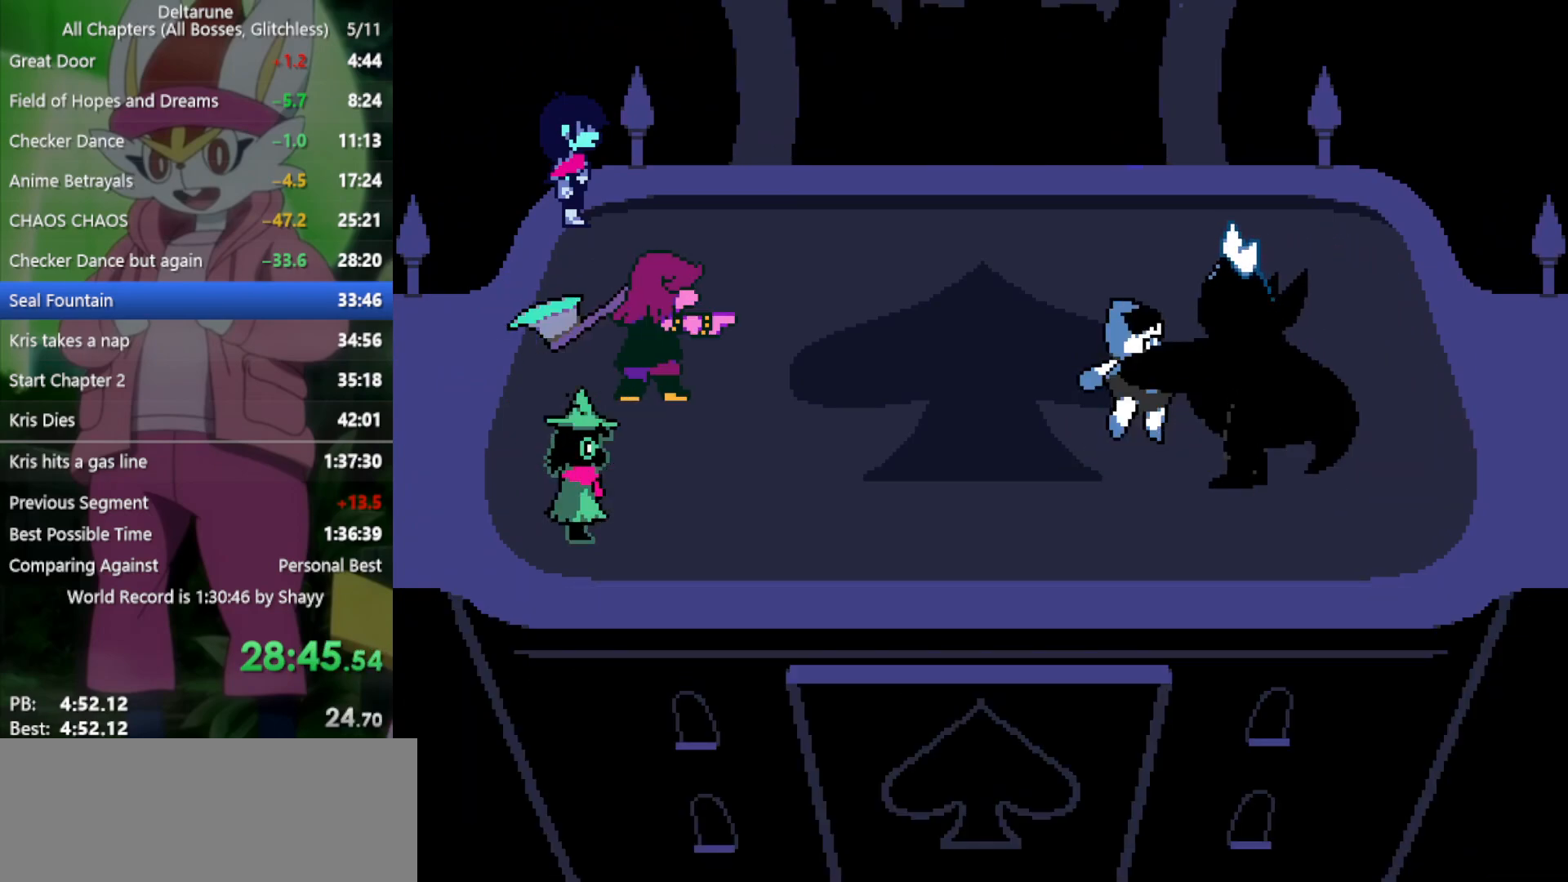
{"keys": ["right", "x", "z"], "events": [[33, "return", "up"], [33, "z", "up"], [117, "return", "down"], [117, "z", "down"], [167, "return", "up"], [217, "return", "down"], [217, "z", "up"], [300, "return", "up"], [300, "z", "down"], [350, "z", "up"], [400, "return", "down"], [450, "return", "up"], [450, "z", "down"]]}
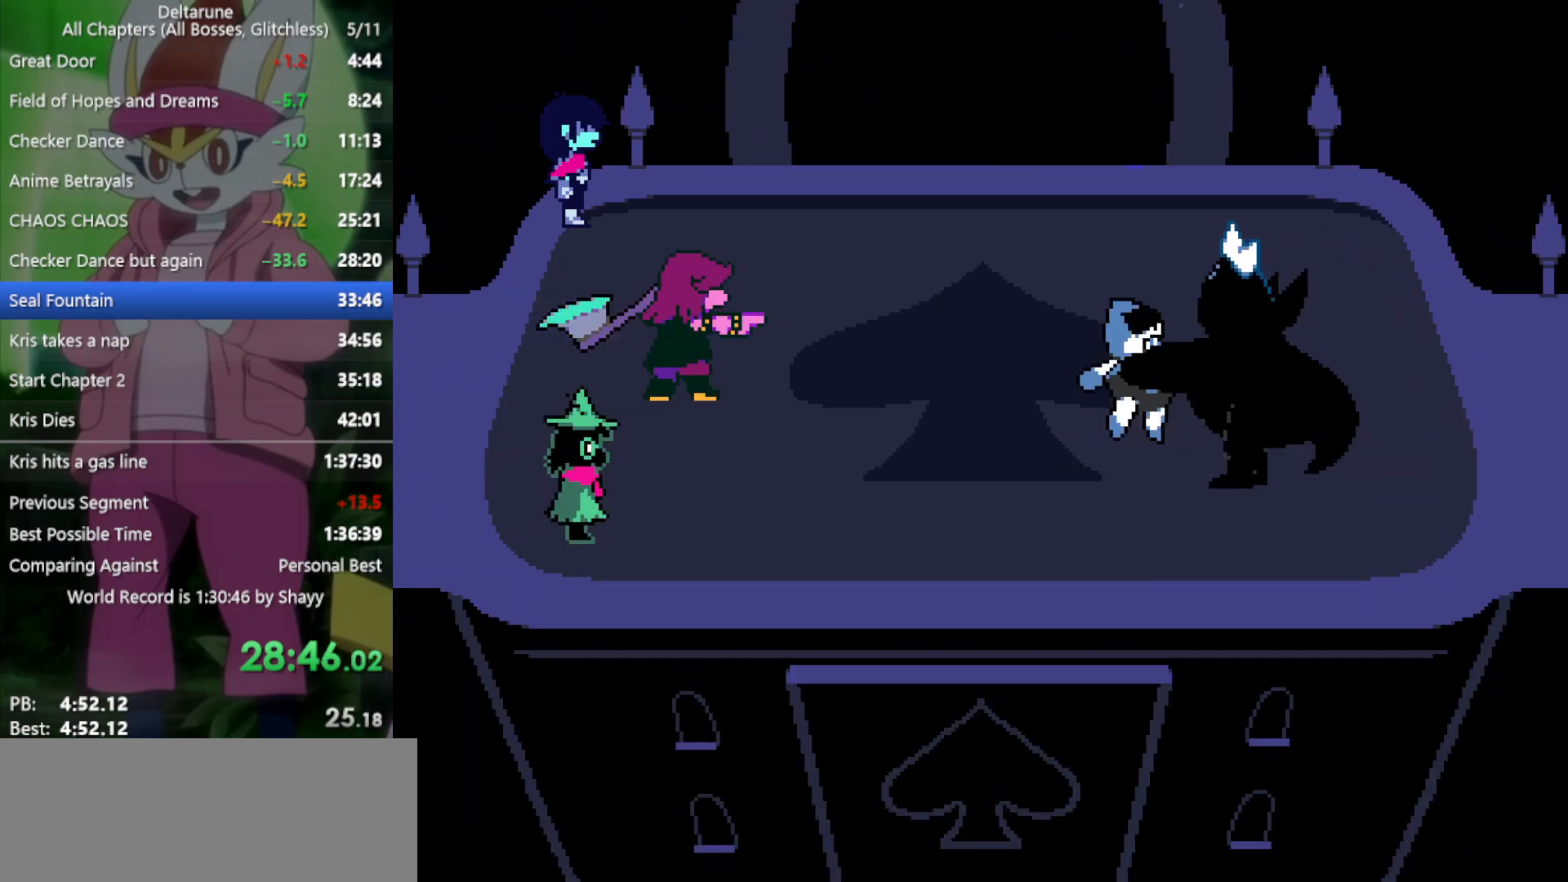
{"keys": ["right", "x"], "events": [[33, "return", "down"], [33, "z", "up"], [83, "return", "up"], [133, "return", "down"], [133, "z", "down"], [167, "z", "up"], [217, "return", "up"], [267, "return", "down"], [267, "z", "down"], [350, "return", "up"], [350, "z", "up"], [400, "return", "down"], [450, "return", "up"], [450, "z", "down"], [500, "z", "up"]]}
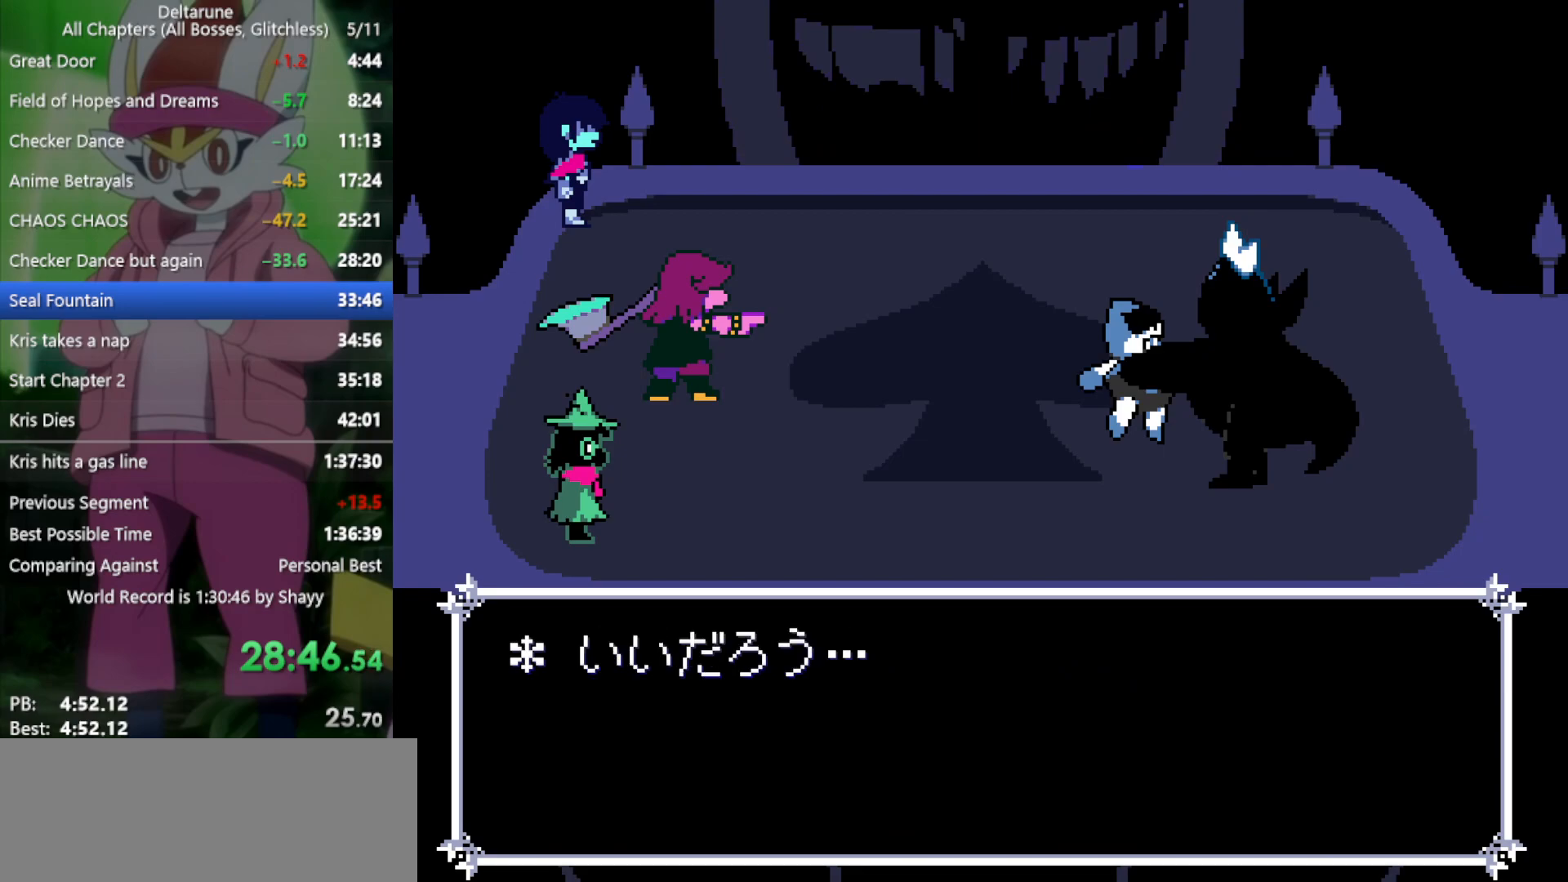
{"keys": ["right", "x"], "events": [[33, "return", "down"], [83, "return", "up"], [83, "z", "down"], [183, "return", "down"], [183, "z", "up"], [233, "return", "up"], [233, "z", "down"], [267, "return", "down"], [317, "z", "up"], [367, "return", "up"], [367, "z", "down"], [417, "return", "down"], [450, "return", "up"], [500, "z", "up"]]}
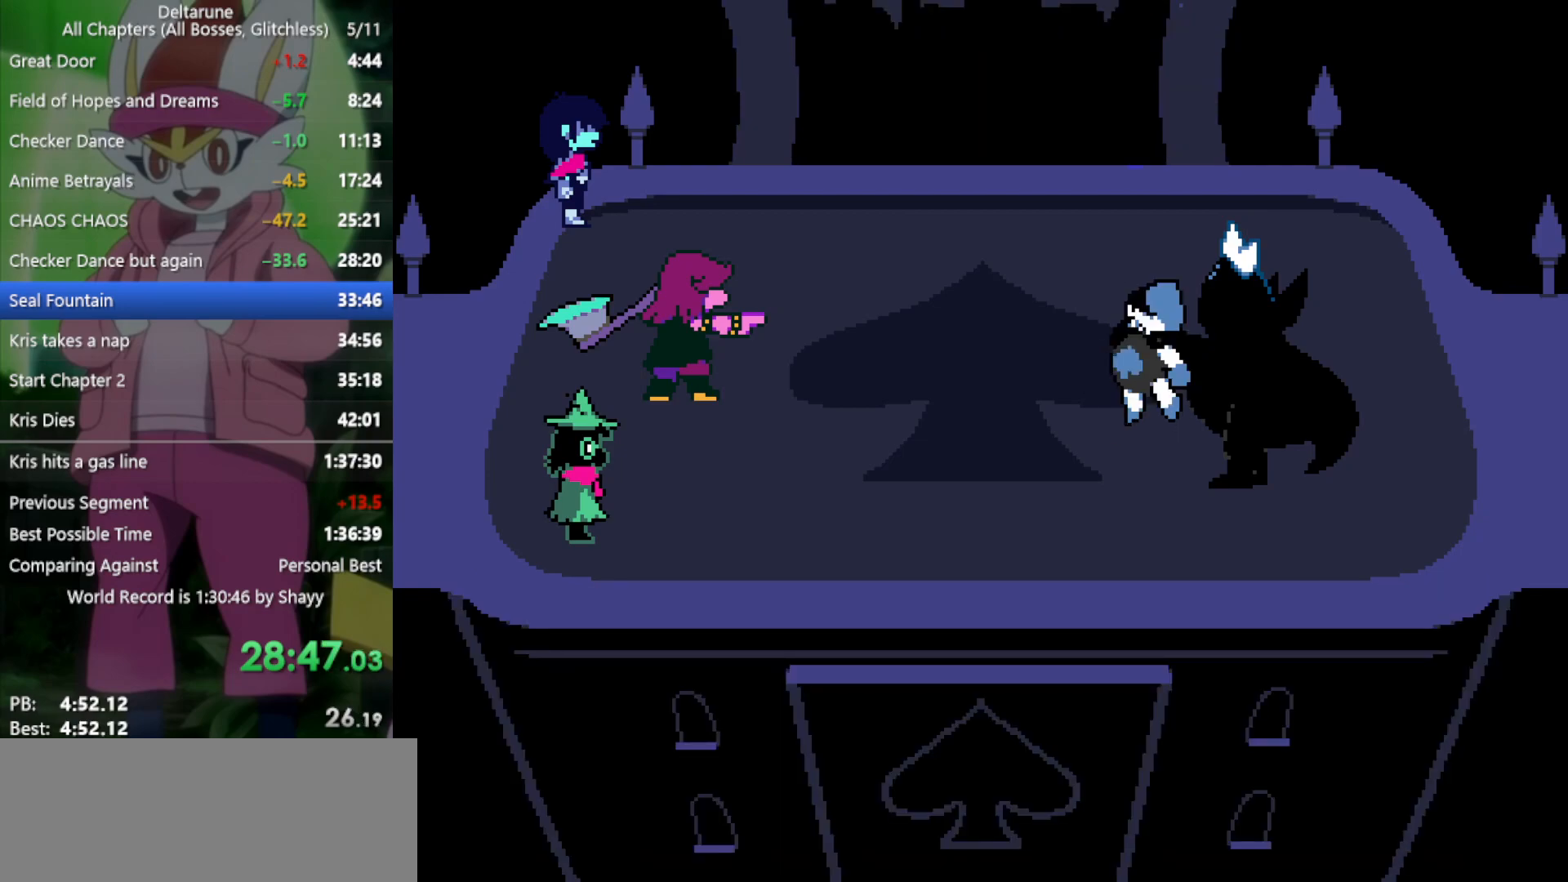
{"keys": ["return", "right", "x"], "events": [[50, "return", "down"], [50, "z", "down"], [100, "return", "up"], [133, "z", "up"], [183, "return", "down"], [233, "return", "up"], [233, "z", "down"], [283, "z", "up"], [317, "return", "down"], [367, "return", "up"], [367, "z", "down"], [417, "z", "up"], [450, "return", "down"]]}
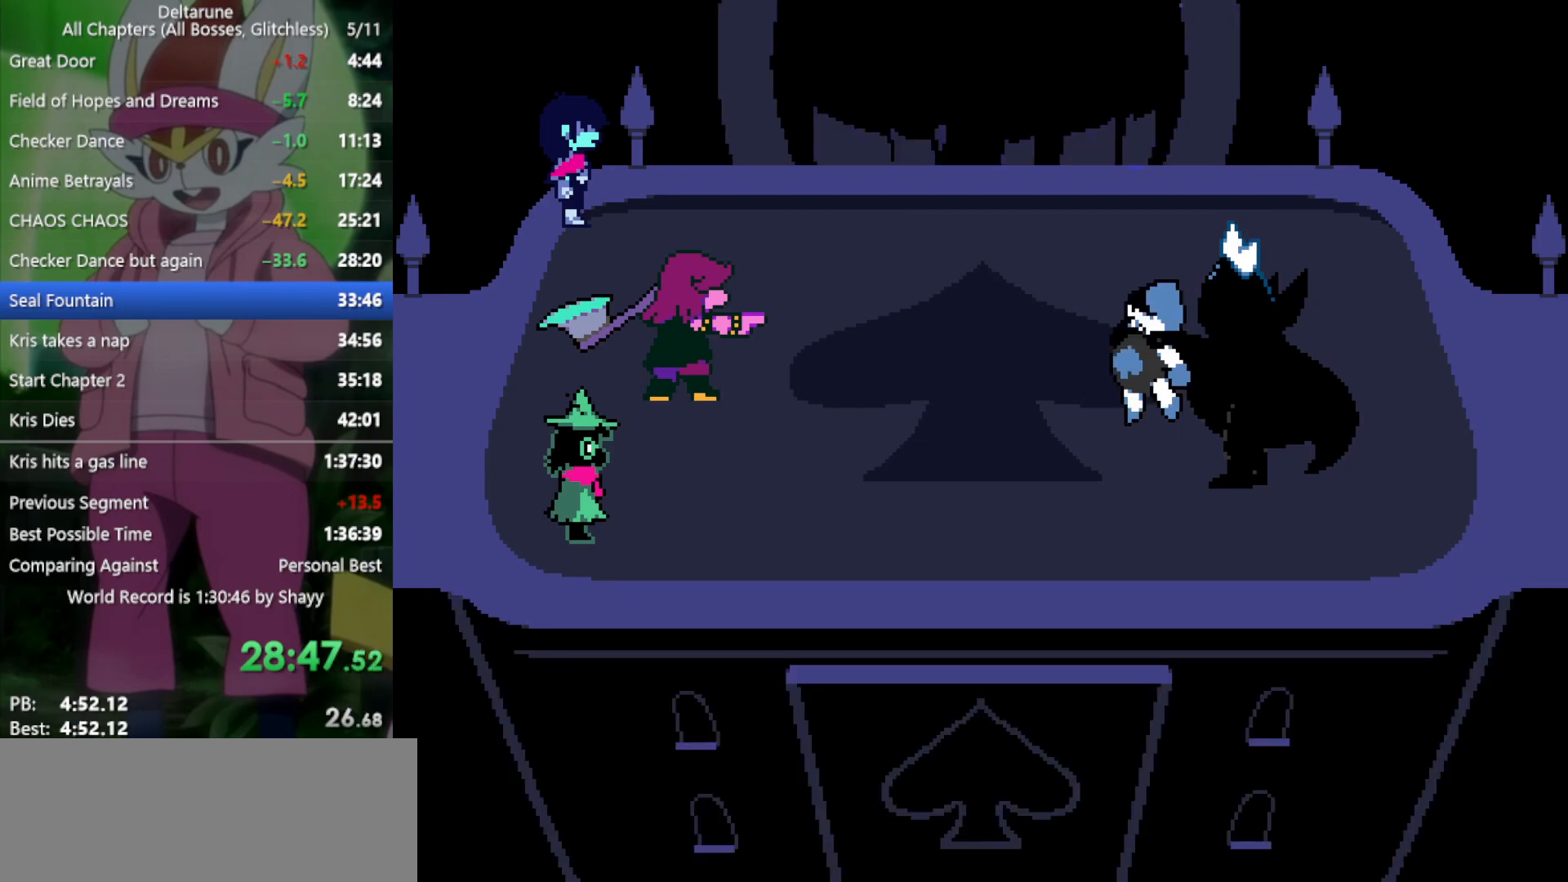
{"keys": ["right", "x", "z"], "events": [[50, "return", "up"], [50, "z", "down"], [100, "z", "up"], [133, "return", "down"], [183, "return", "up"], [183, "z", "down"], [283, "return", "down"], [283, "z", "up"], [317, "return", "up"], [367, "z", "down"], [417, "return", "down"], [417, "z", "up"], [450, "return", "up"], [500, "z", "down"]]}
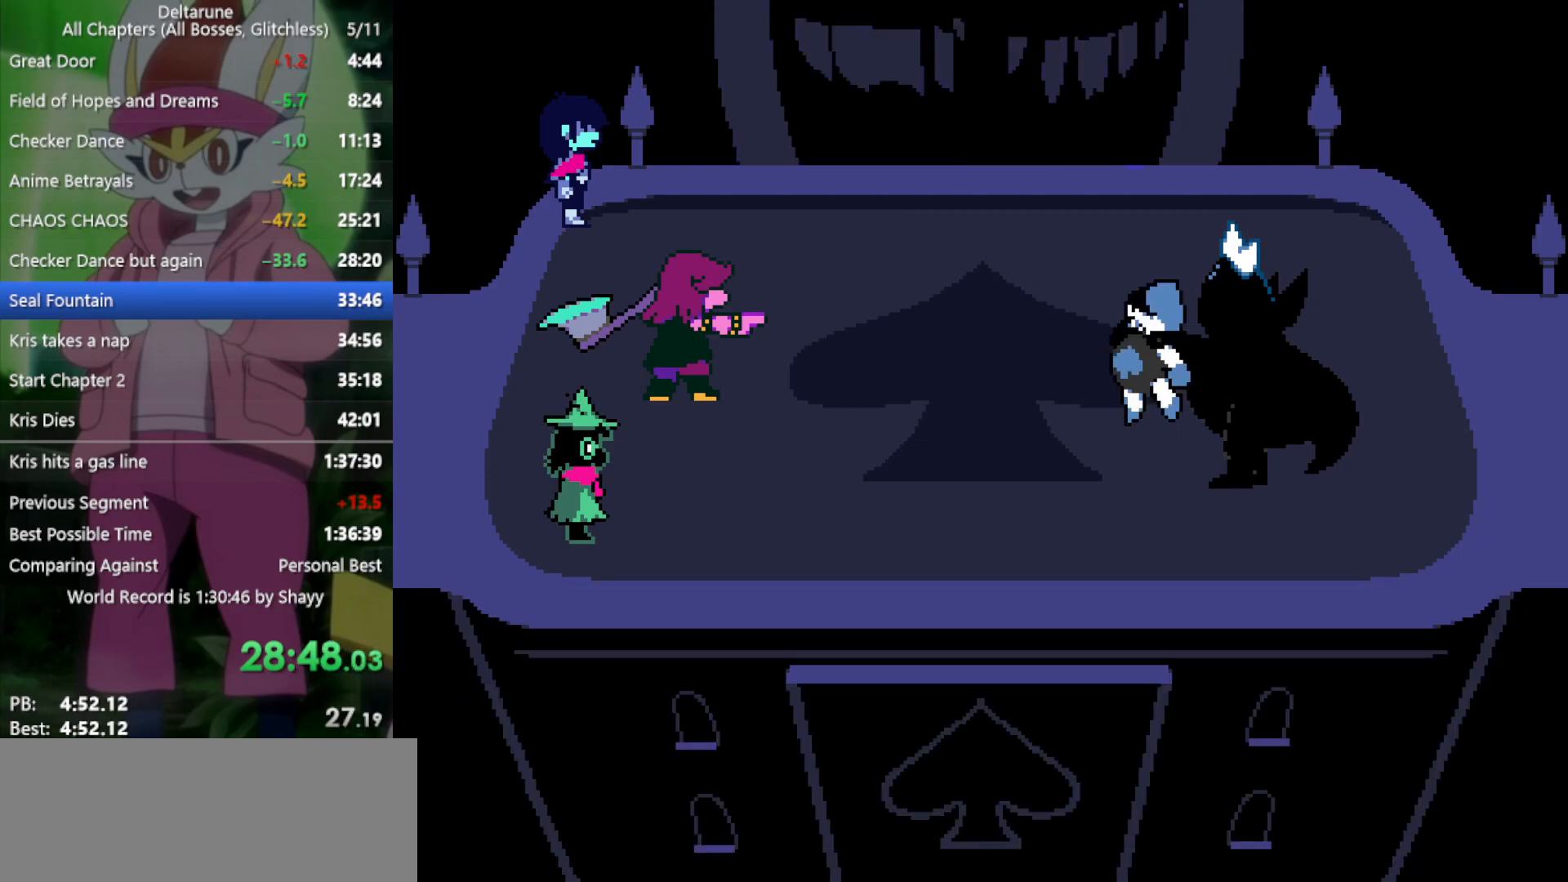
{"keys": ["return", "right", "x"], "events": [[50, "return", "down"], [100, "return", "up"], [100, "z", "up"], [183, "return", "down"], [183, "z", "down"], [233, "return", "up"], [233, "z", "up"], [317, "z", "down"], [367, "return", "down"], [367, "z", "up"], [417, "return", "up"], [467, "z", "down"], [500, "return", "down"], [500, "z", "up"]]}
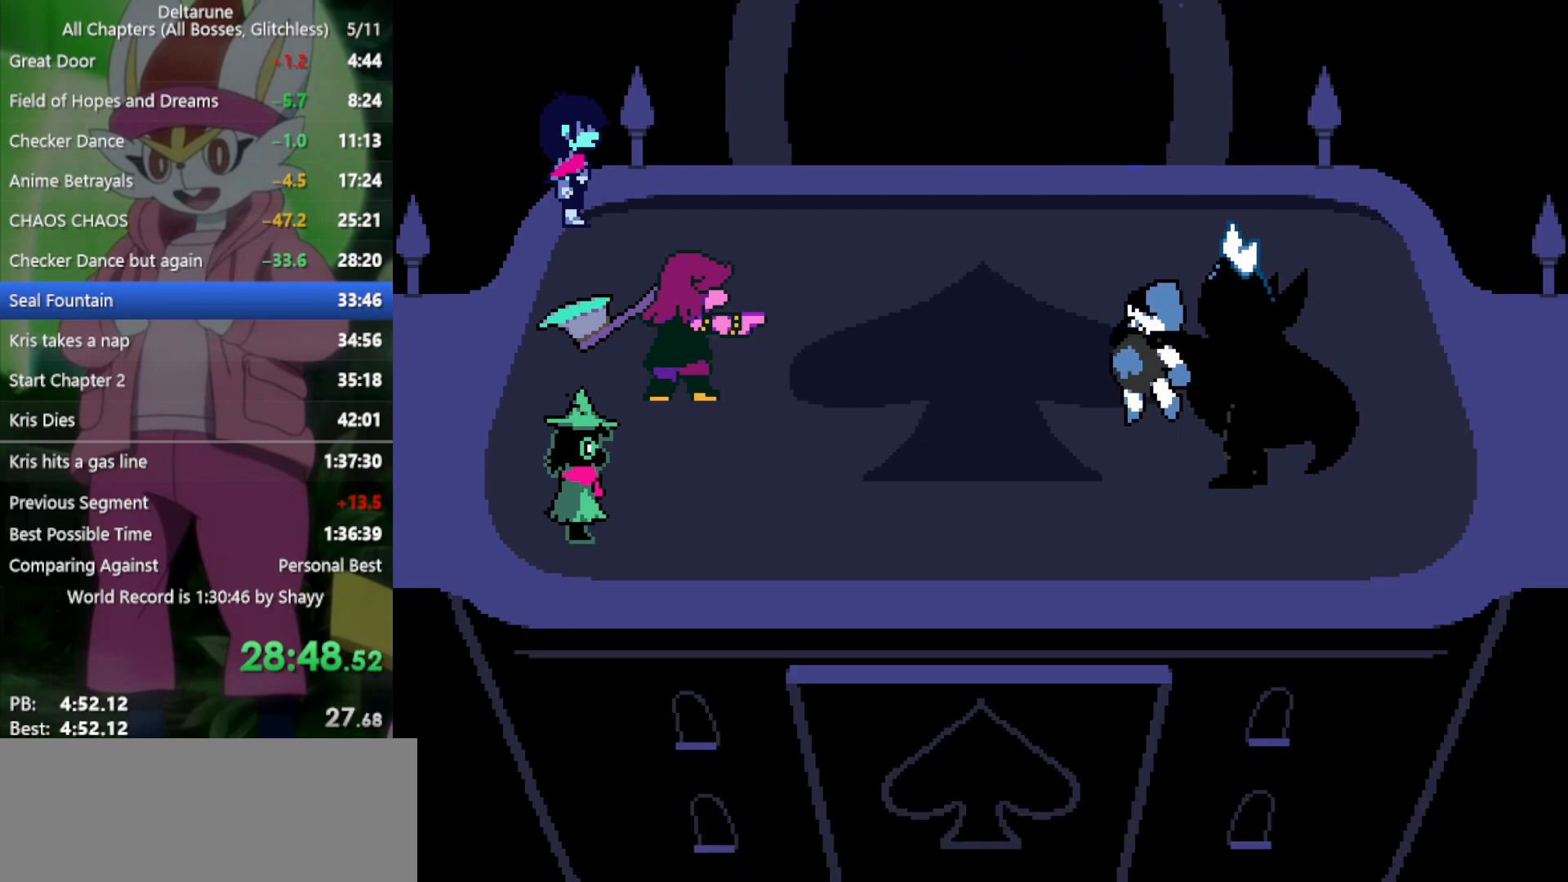
{"keys": ["right", "x"], "events": [[50, "return", "up"], [150, "return", "down"], [150, "z", "down"], [183, "return", "up"], [183, "z", "up"], [283, "return", "down"], [283, "z", "down"], [333, "return", "up"], [333, "z", "up"], [383, "return", "down"], [417, "z", "down"], [467, "return", "up"], [467, "z", "up"]]}
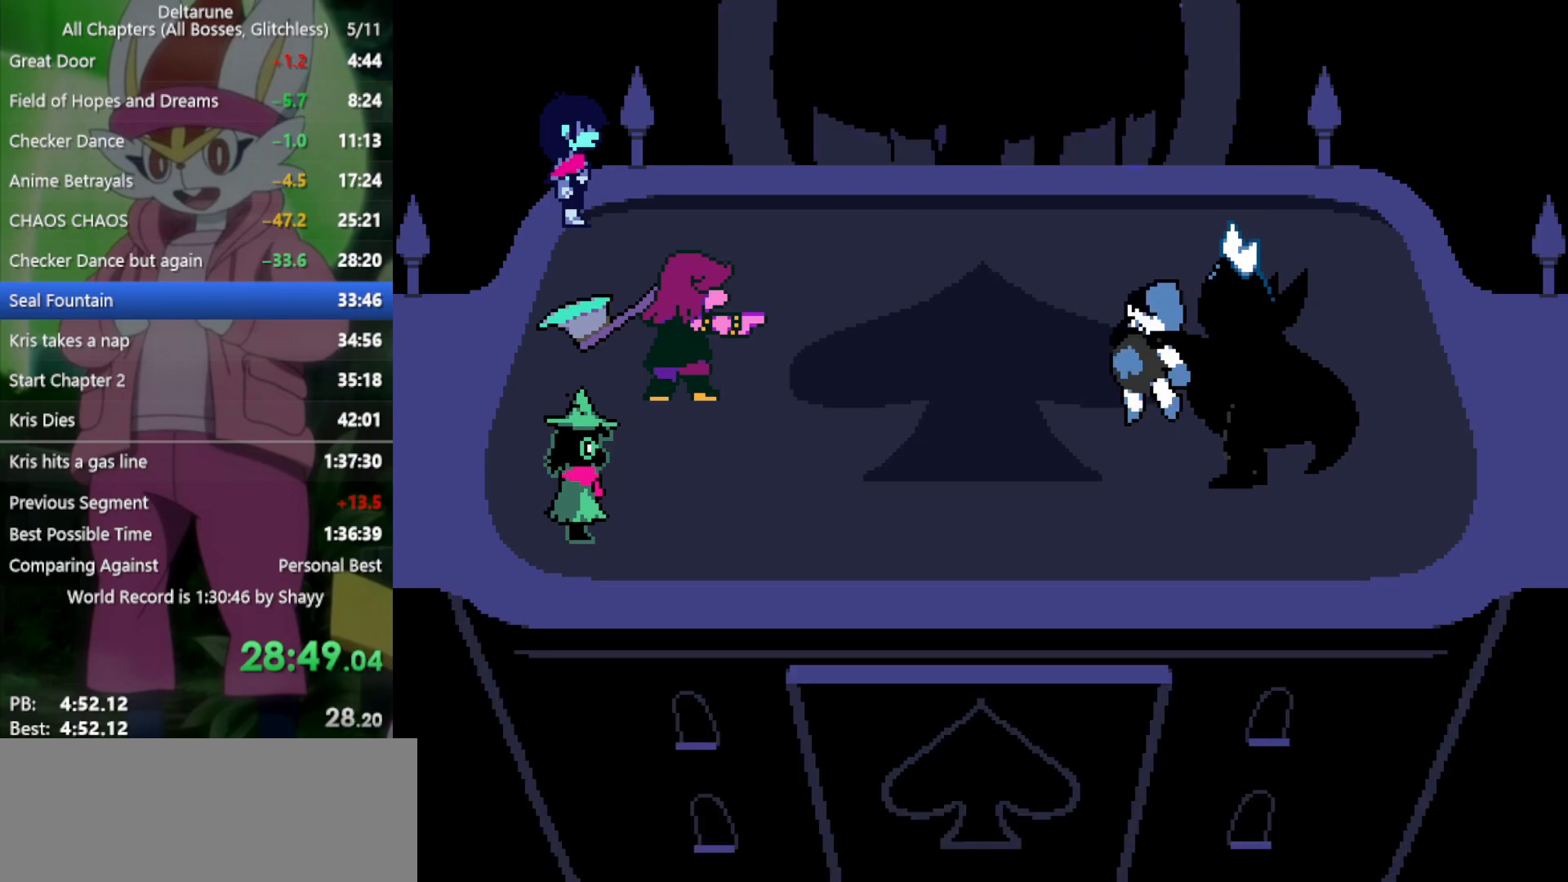
{"keys": ["right", "x"], "events": [[17, "return", "down"], [67, "z", "down"], [100, "return", "up"], [100, "z", "up"], [150, "return", "down"], [200, "z", "down"], [250, "return", "up"], [283, "return", "down"], [283, "z", "up"], [383, "return", "up"], [383, "z", "down"], [433, "return", "down"], [433, "z", "up"], [467, "return", "up"]]}
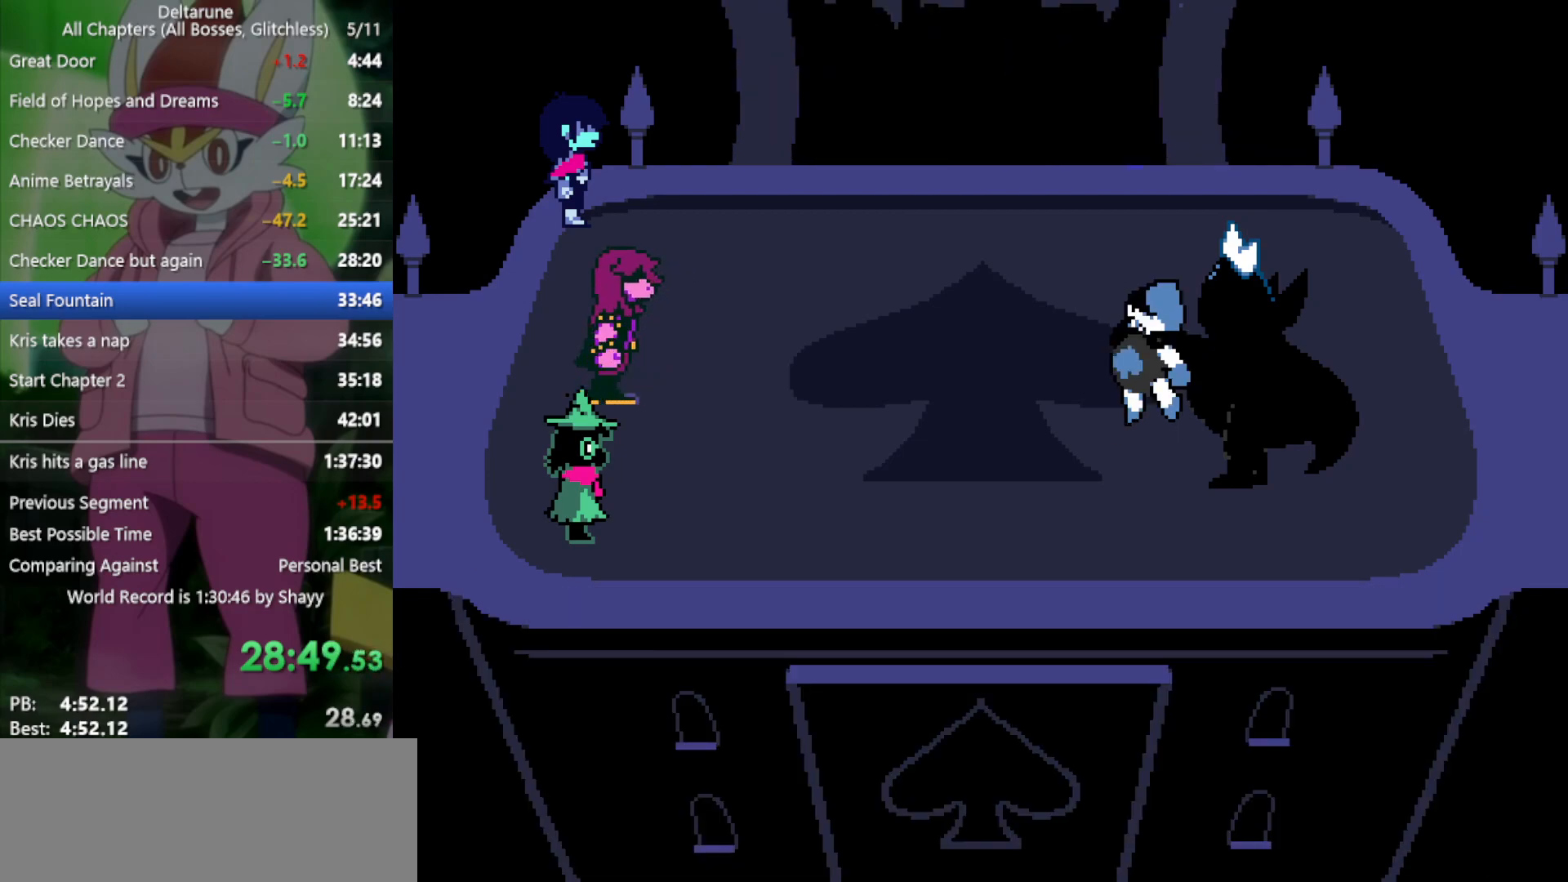
{"keys": ["right", "x", "z"], "events": [[17, "z", "down"], [67, "return", "down"], [67, "z", "up"], [117, "return", "up"], [150, "z", "down"], [200, "return", "down"], [200, "z", "up"], [250, "return", "up"], [283, "return", "down"], [283, "z", "down"], [333, "return", "up"], [383, "z", "up"], [433, "return", "down"], [433, "z", "down"], [483, "return", "up"]]}
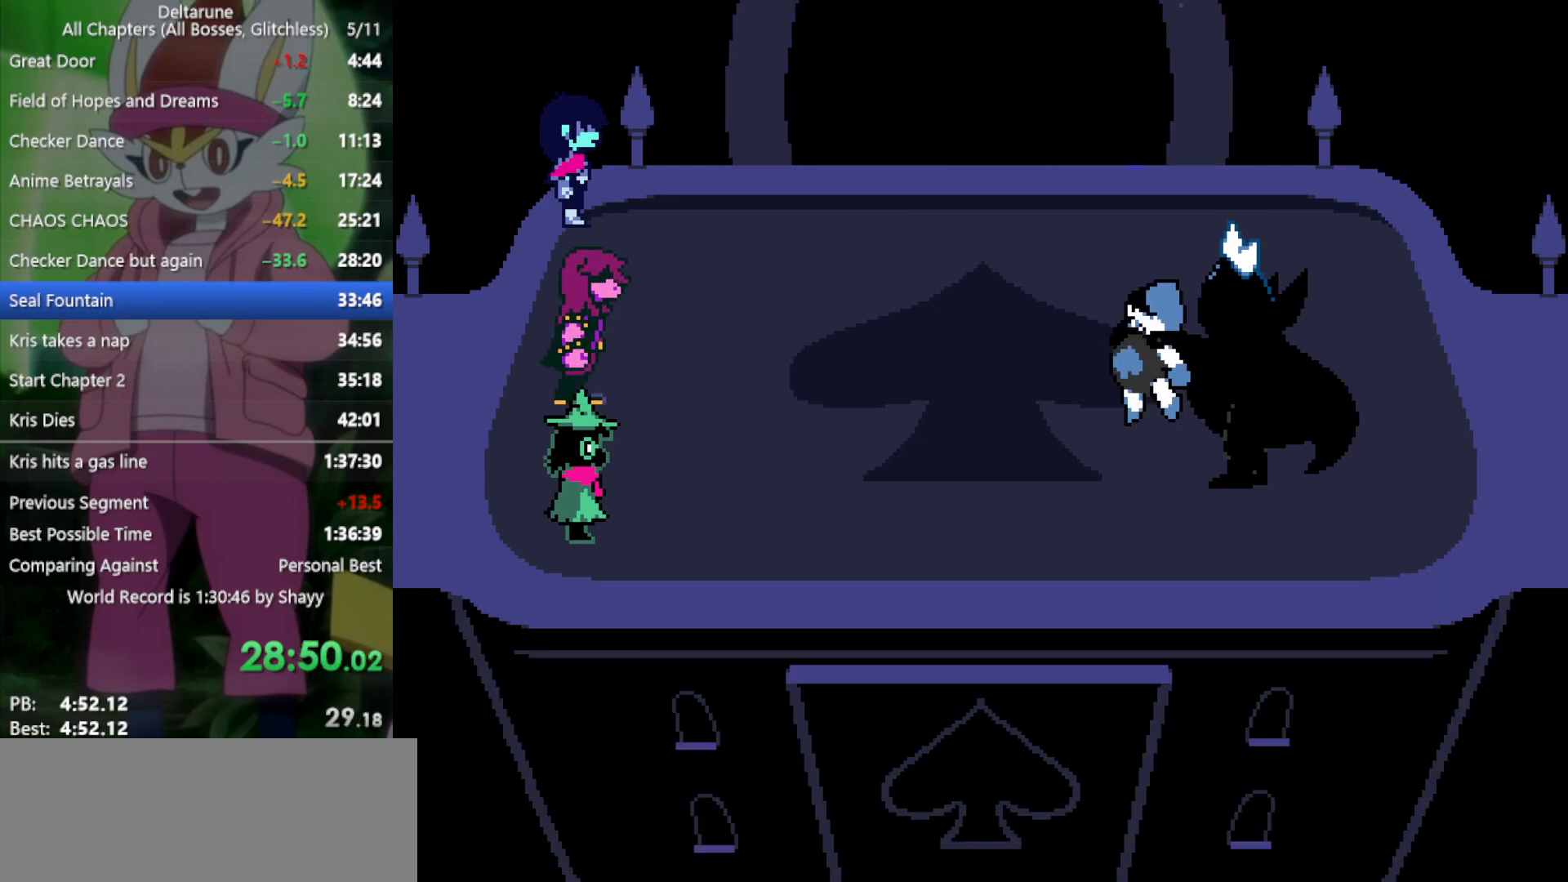
{"keys": ["return", "right", "x"], "events": [[17, "z", "up"], [67, "return", "down"], [67, "z", "down"], [117, "return", "up"], [167, "z", "up"], [200, "return", "down"], [250, "return", "up"], [250, "z", "down"], [300, "z", "up"], [350, "return", "down"], [400, "z", "down"], [433, "return", "up"], [433, "z", "up"], [483, "return", "down"]]}
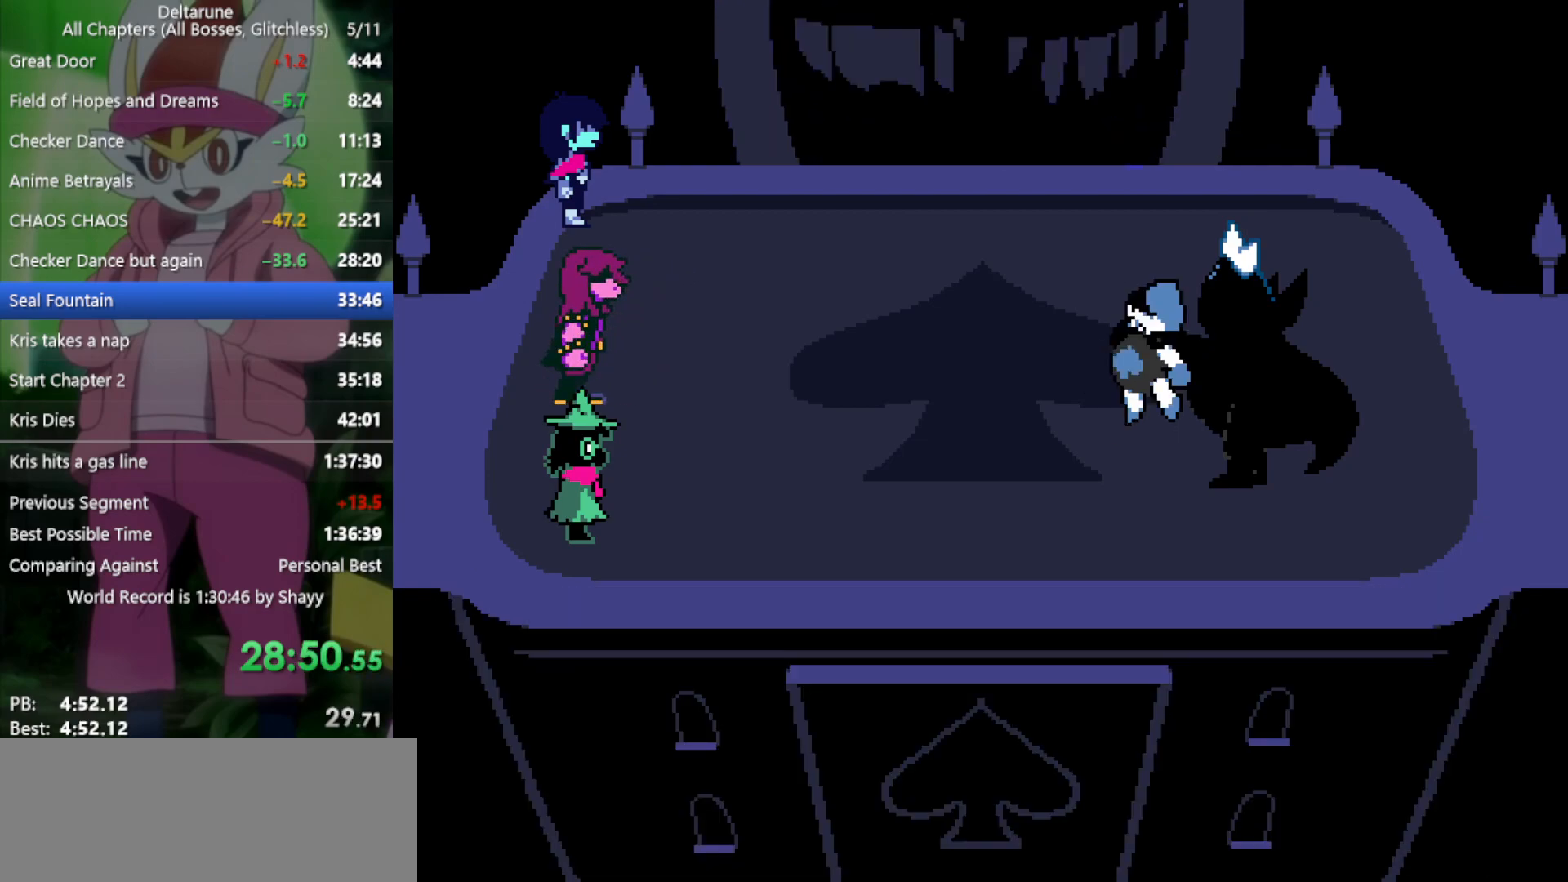
{"keys": ["right", "x", "z"], "events": [[33, "z", "down"], [83, "return", "up"], [83, "z", "up"], [167, "return", "down"], [167, "z", "down"], [217, "return", "up"], [217, "z", "up"], [300, "return", "down"], [300, "z", "down"], [350, "return", "up"], [400, "z", "up"], [433, "return", "down"], [483, "return", "up"], [483, "z", "down"]]}
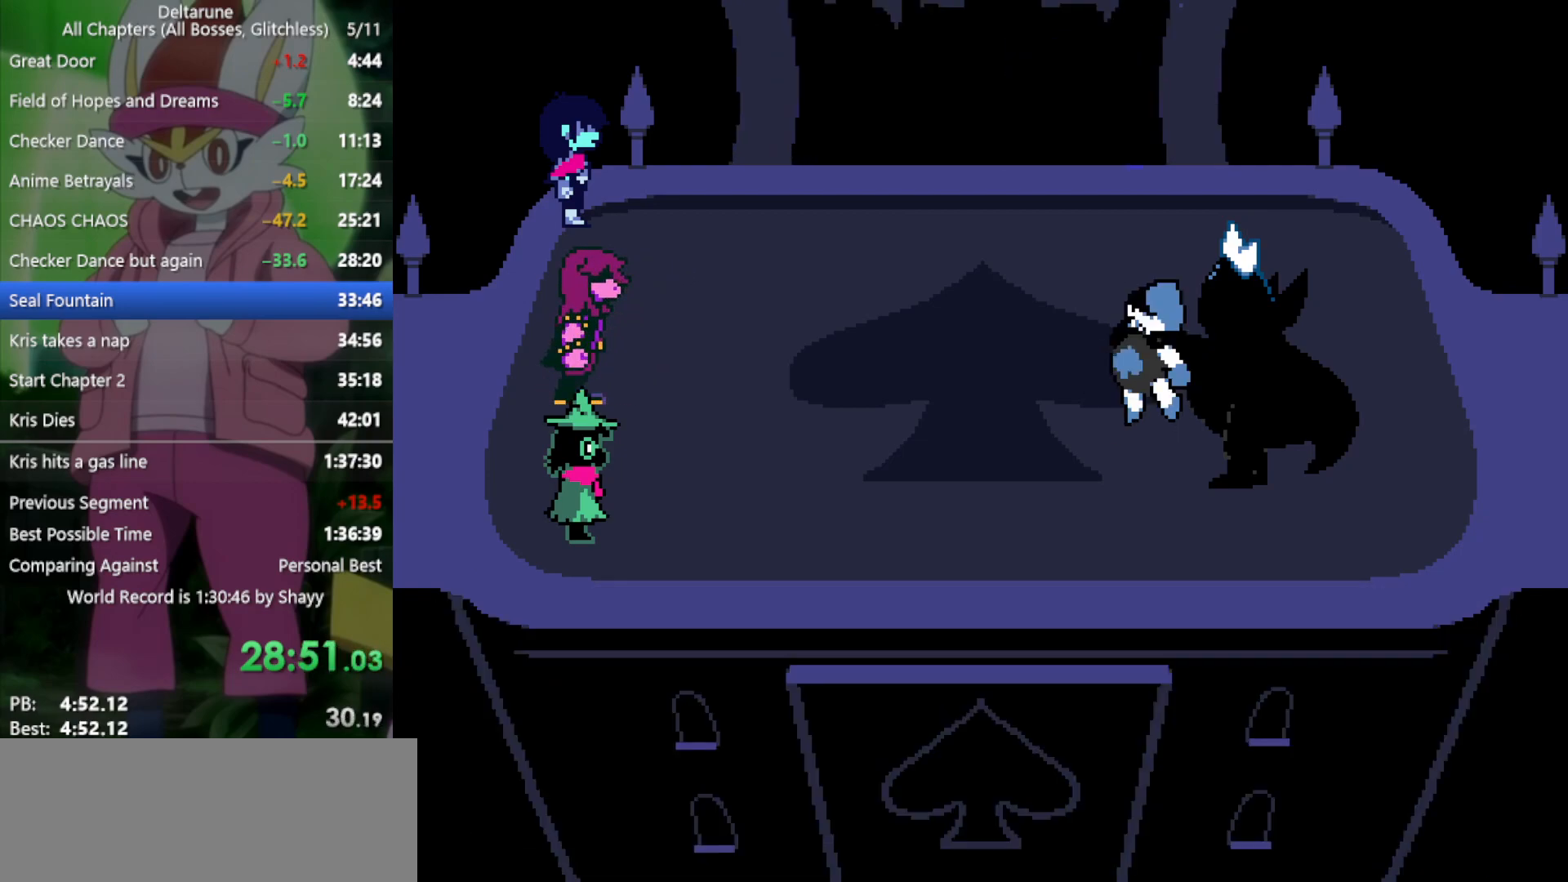
{"keys": ["right", "x", "z"], "events": [[33, "z", "up"], [83, "return", "down"], [117, "z", "down"], [167, "return", "up"], [217, "z", "up"], [267, "return", "down"], [300, "return", "up"], [300, "z", "down"], [350, "z", "up"], [400, "return", "down"], [450, "return", "up"], [450, "z", "down"]]}
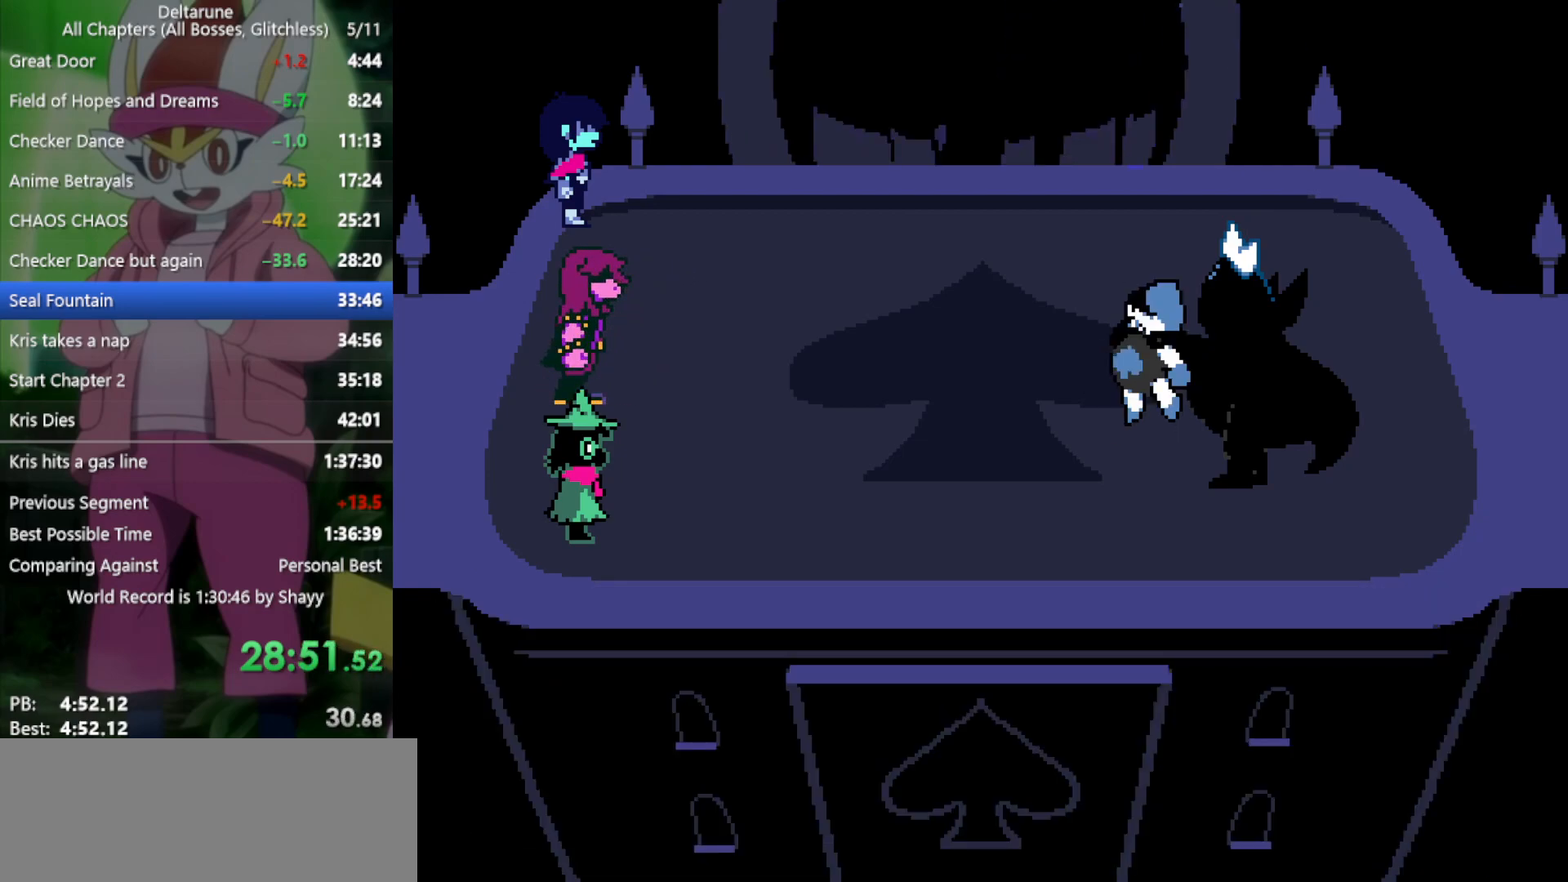
{"keys": ["return", "right", "x", "z"], "events": [[33, "return", "down"], [33, "z", "up"], [83, "return", "up"], [133, "z", "down"], [167, "return", "down"], [167, "z", "up"], [217, "return", "up"], [267, "z", "down"], [317, "return", "down"], [367, "return", "up"], [367, "z", "up"], [450, "return", "down"], [450, "z", "down"]]}
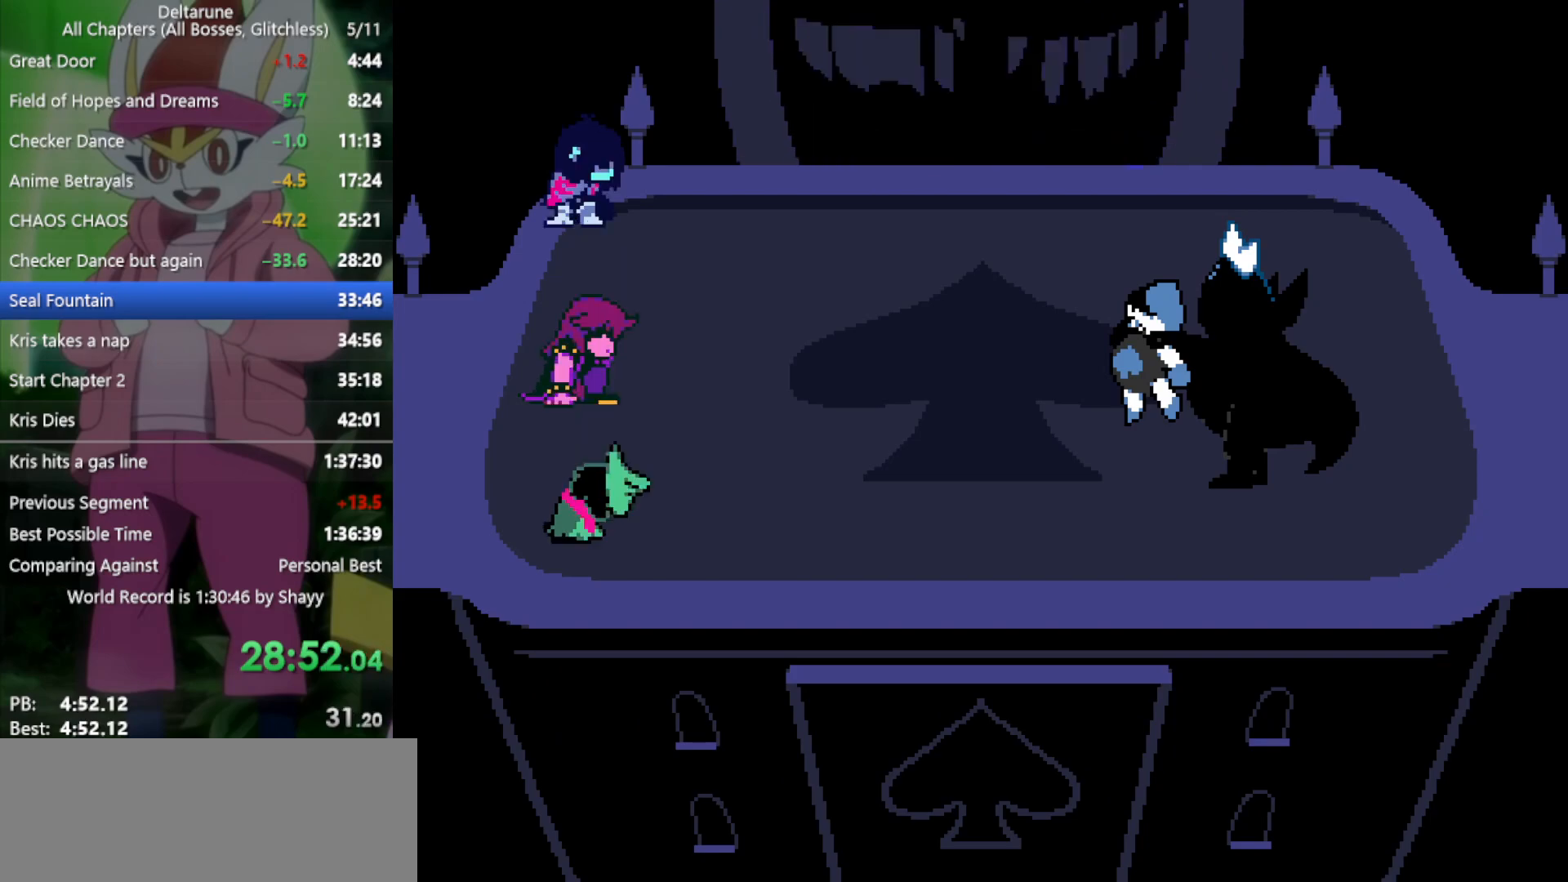
{"keys": ["right", "x", "z"], "events": [[33, "return", "up"], [33, "z", "up"], [133, "return", "down"], [133, "z", "down"], [183, "return", "up"], [217, "z", "up"], [267, "return", "down"], [317, "return", "up"], [317, "z", "down"], [367, "z", "up"], [417, "return", "down"], [450, "z", "down"], [500, "return", "up"]]}
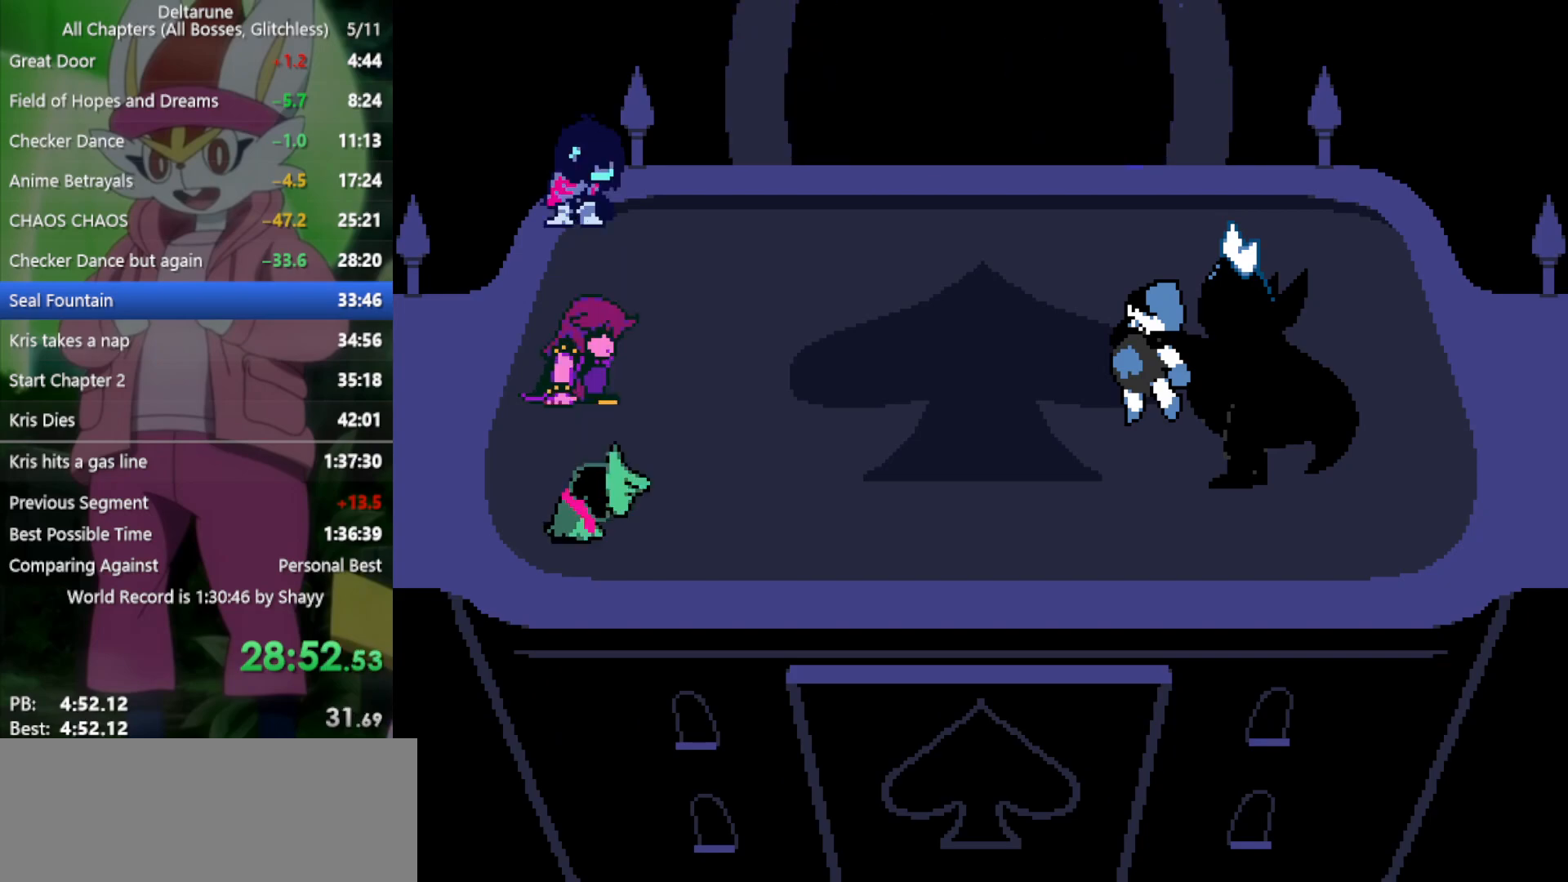
{"keys": ["return", "right", "x", "z"], "events": [[50, "return", "down"], [50, "z", "up"], [133, "return", "up"], [133, "z", "down"], [233, "return", "down"], [233, "z", "up"], [267, "return", "up"], [317, "z", "down"], [367, "return", "down"], [367, "z", "up"], [450, "return", "up"], [500, "return", "down"], [500, "z", "down"]]}
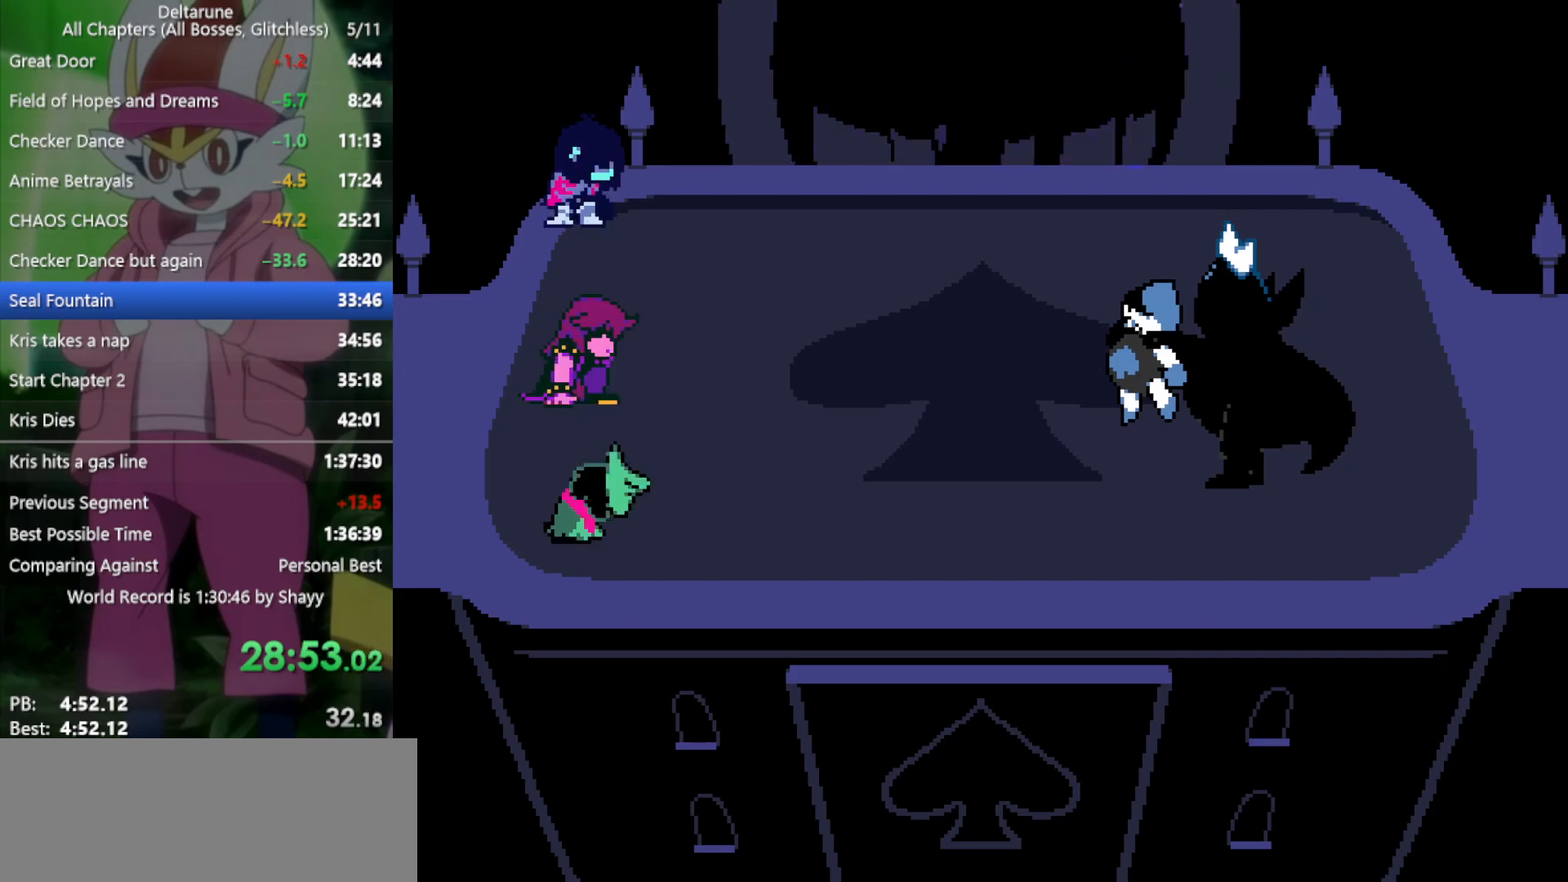
{"keys": ["return", "right", "x"], "events": [[50, "z", "up"], [100, "return", "up"], [150, "return", "down"], [150, "z", "down"], [233, "return", "up"], [283, "return", "down"], [283, "z", "up"], [367, "return", "up"], [367, "z", "down"], [467, "return", "down"], [467, "z", "up"]]}
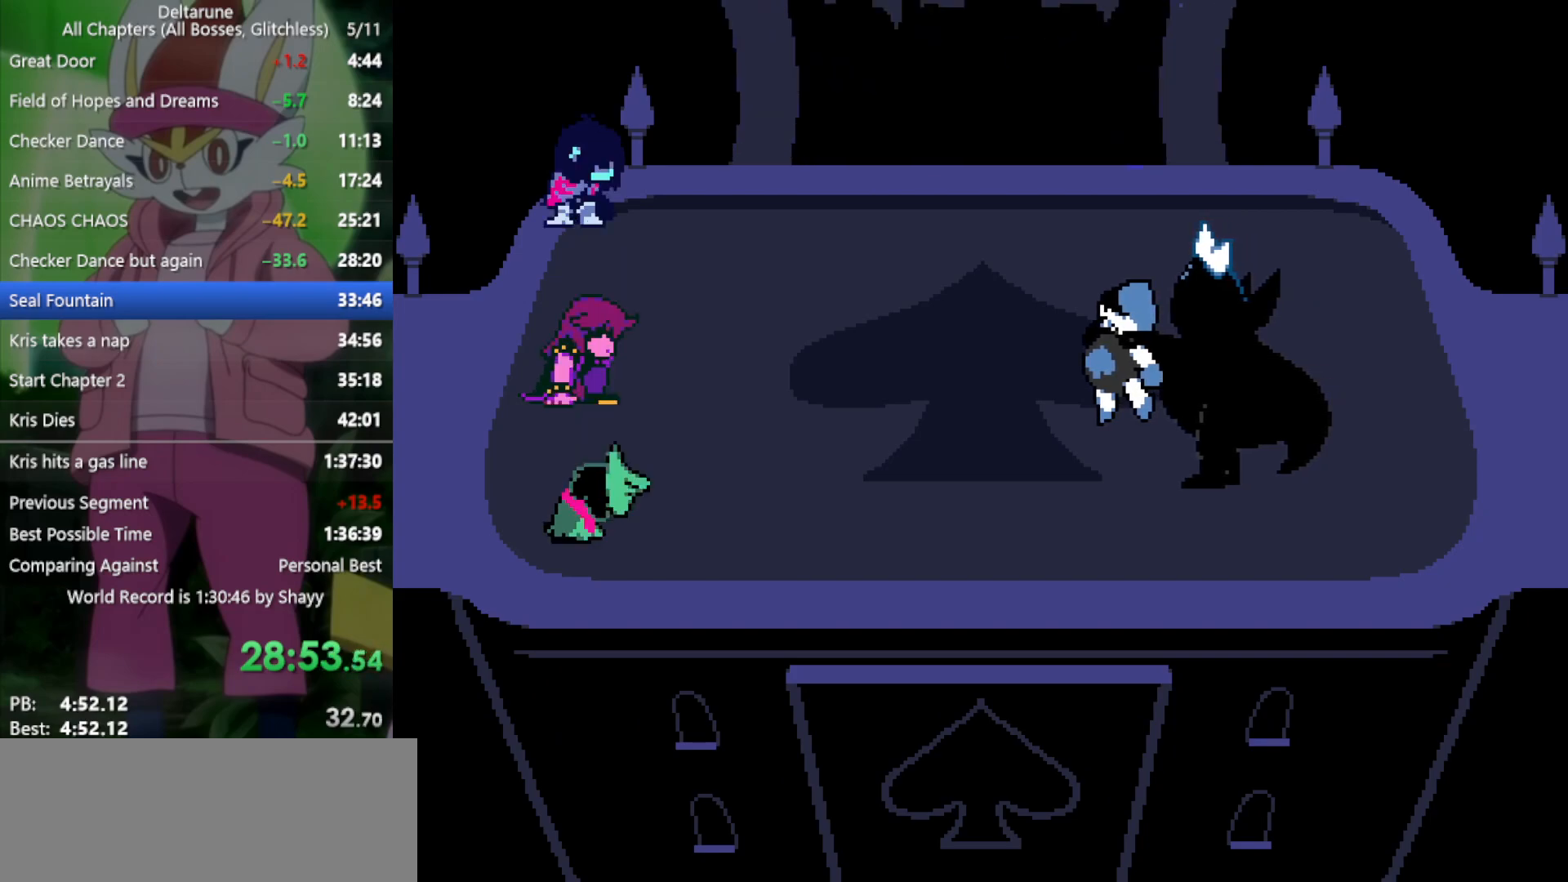
{"keys": ["return", "right", "x", "z"], "events": [[17, "return", "up"], [50, "z", "down"], [100, "return", "down"], [100, "z", "up"], [200, "return", "up"], [250, "z", "down"], [283, "return", "down"], [333, "return", "up"], [333, "z", "up"], [433, "z", "down"], [483, "return", "down"]]}
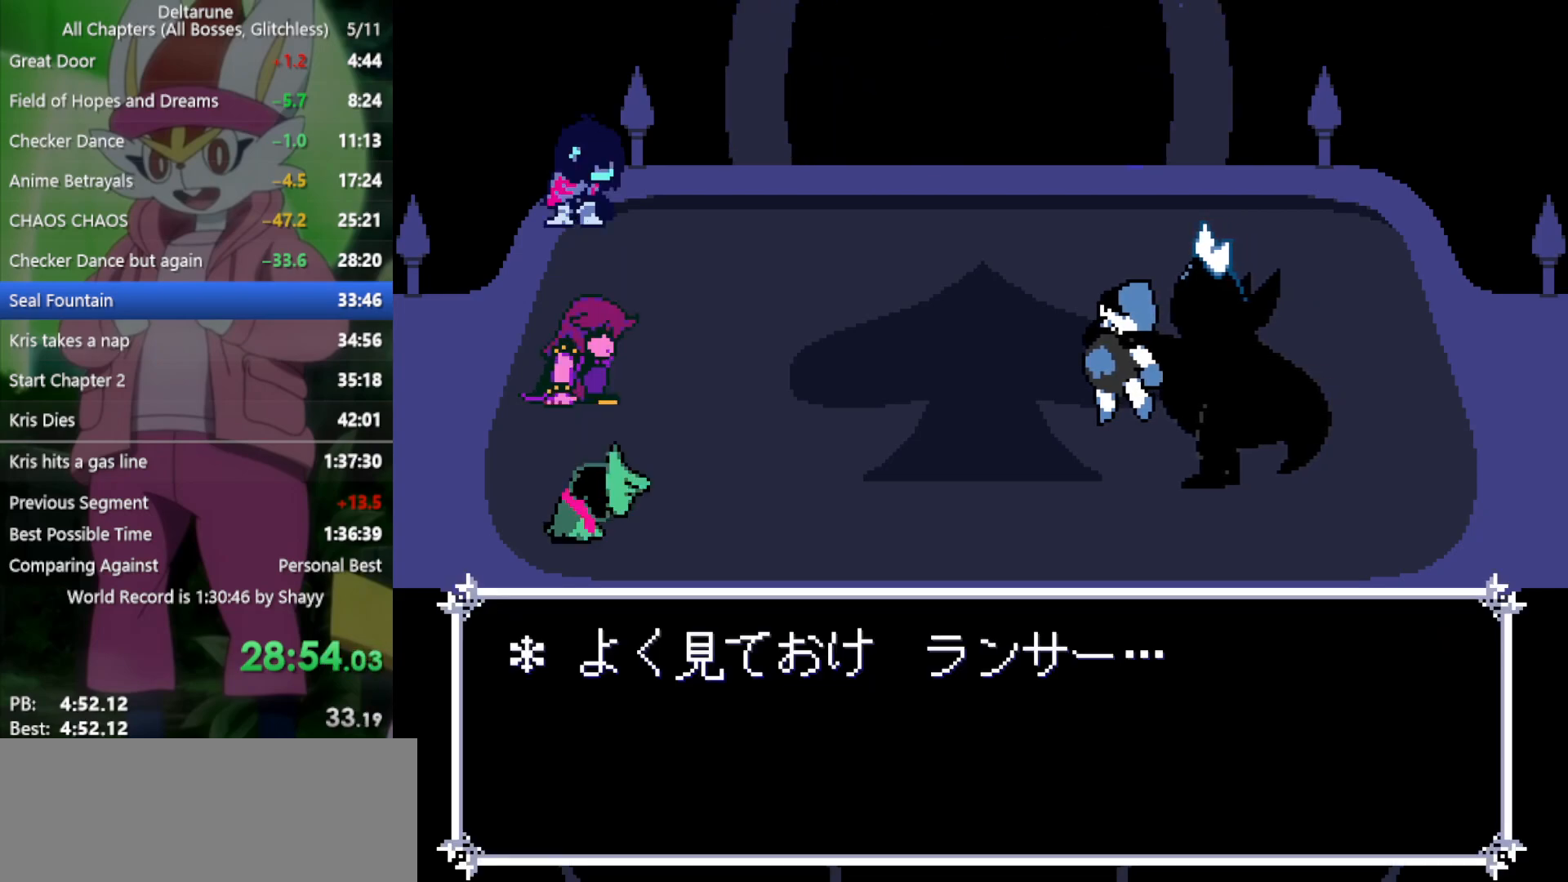
{"keys": ["right", "x", "z"], "events": [[17, "z", "up"], [67, "return", "up"], [117, "z", "down"], [150, "return", "down"], [200, "return", "up"], [200, "z", "up"], [250, "z", "down"], [300, "return", "down"], [350, "return", "up"], [350, "z", "up"], [433, "return", "down"], [433, "z", "down"], [483, "return", "up"]]}
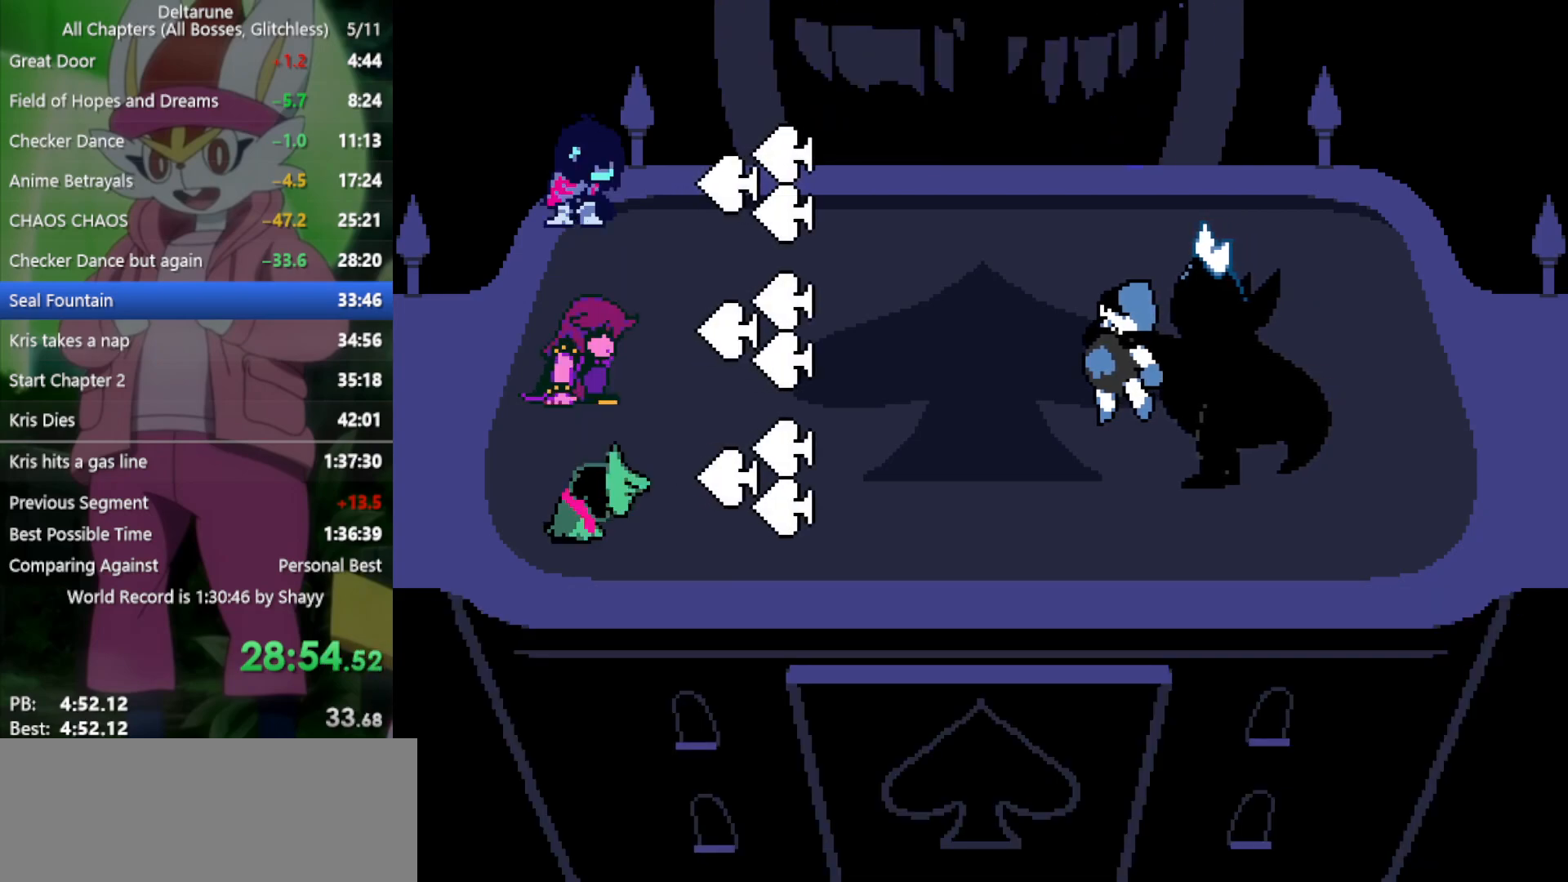
{"keys": ["return", "right", "x"], "events": [[17, "z", "up"], [67, "return", "down"], [117, "z", "down"], [167, "return", "up"], [200, "return", "down"], [200, "z", "up"], [250, "z", "down"], [300, "return", "up"], [350, "return", "down"], [350, "z", "up"], [433, "return", "up"], [433, "z", "down"], [483, "return", "down"], [483, "z", "up"]]}
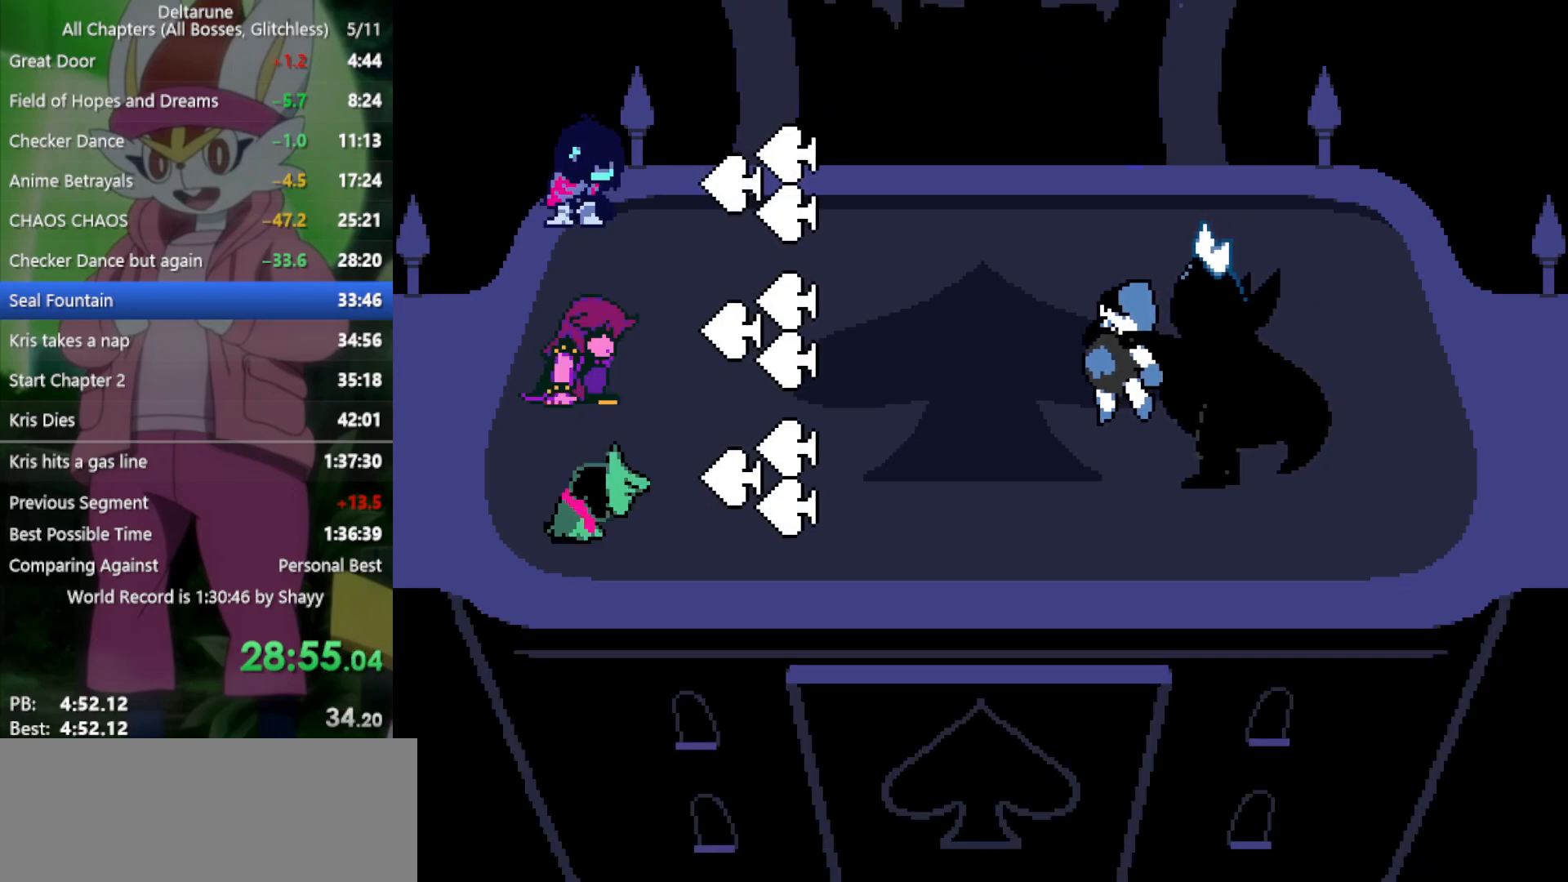
{"keys": ["x"], "events": [[83, "return", "up"], [83, "z", "down"], [117, "return", "down"], [117, "z", "up"], [167, "return", "up"], [217, "z", "down"], [267, "return", "down"], [300, "return", "up"], [300, "z", "up"], [350, "return", "down"], [400, "right", "up"], [400, "z", "down"], [450, "return", "up"], [483, "z", "up"]]}
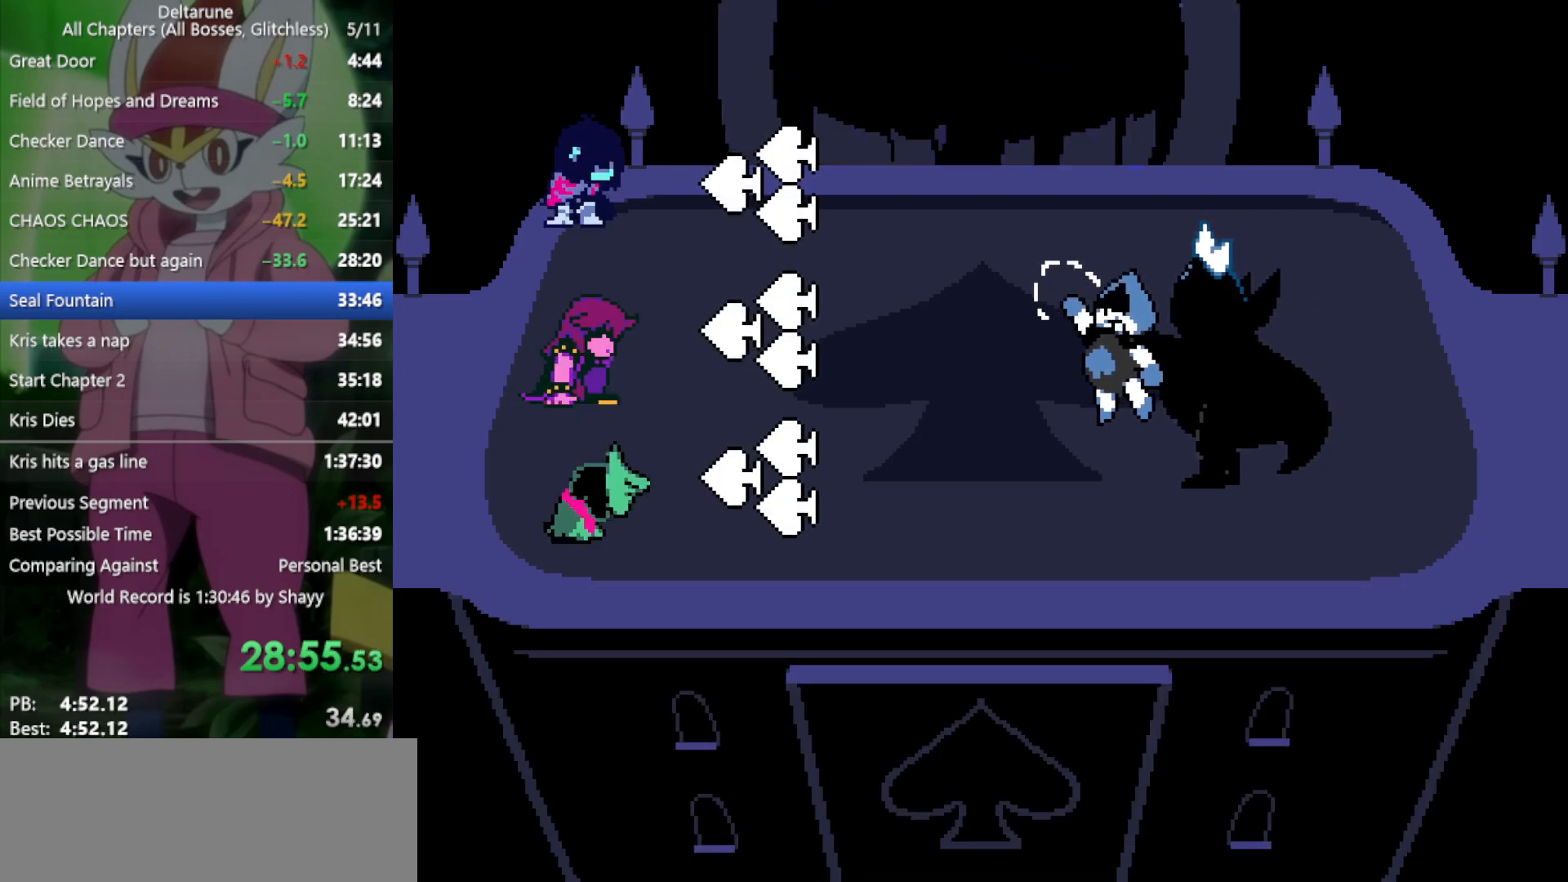
{"keys": ["x"], "events": [[33, "return", "down"], [83, "return", "up"], [83, "z", "down"], [167, "return", "down"], [167, "z", "up"], [217, "return", "up"], [217, "z", "down"], [317, "return", "down"], [317, "z", "up"], [350, "return", "up"], [450, "return", "down"], [450, "z", "down"], [500, "return", "up"], [500, "z", "up"]]}